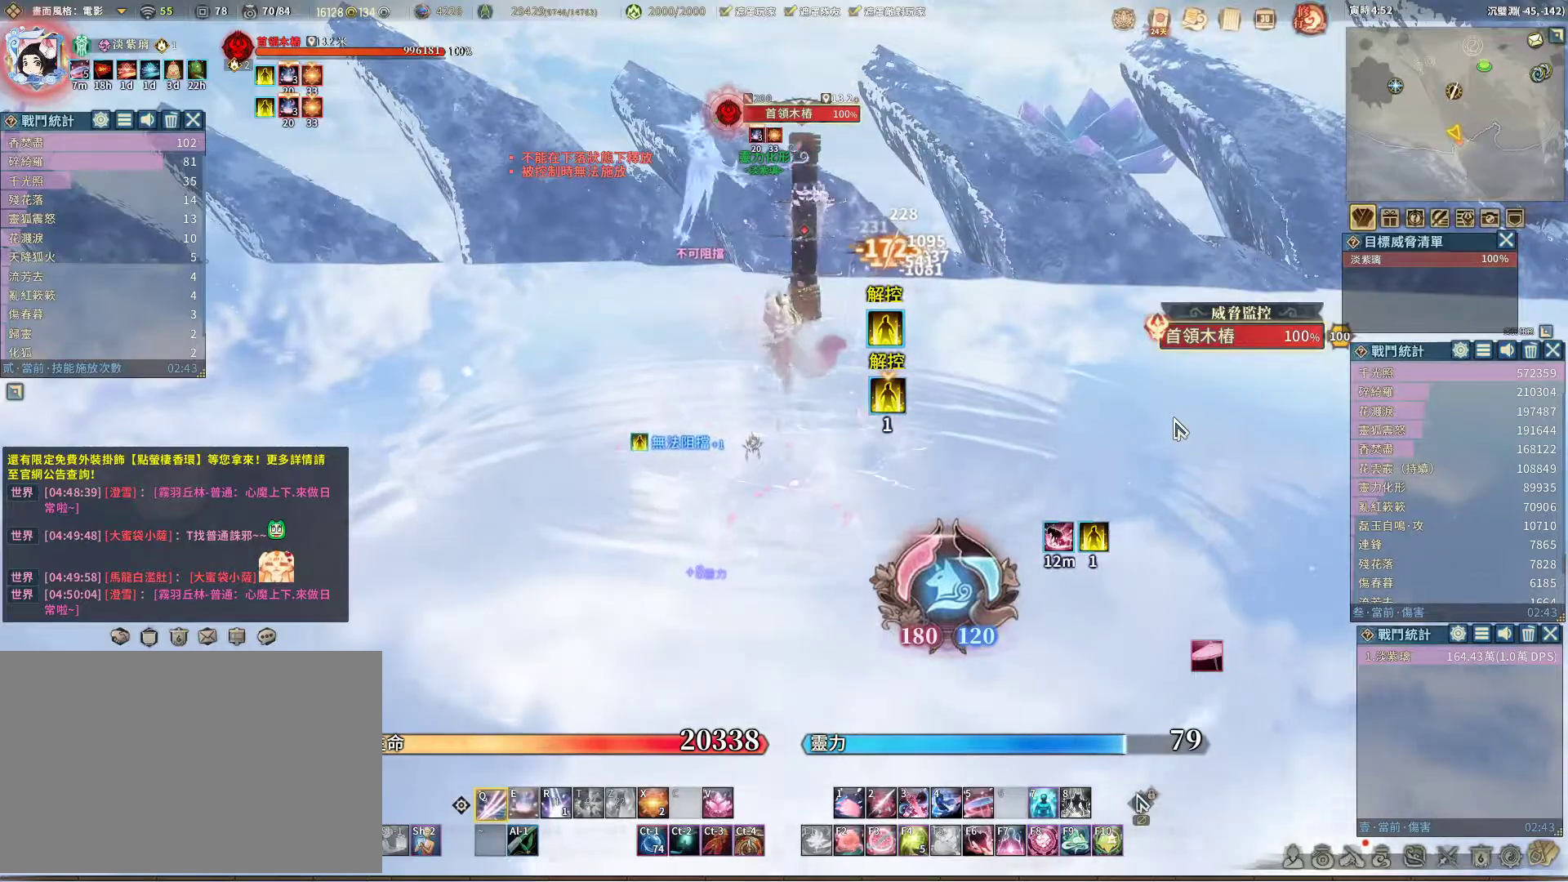
Gameplay with keyboard and mouse; each line is a JSON object with the keys and mouse buttons held at the frame after it. "events" lists presses ("down") and releases ("up") of "1", "2", "3", "4", "5", "a", "alt", "c", "caps_lock", "ctrl", "d", "e", "f", "g", "r", "s", "shift", "space", "t", "tab", "v", "w", "x", "z", "mouse_left", "mouse_wheel" and "mouse_right" between this image and that frame as [ms after this image, input, new state], when the widget could be followed in between. "mouse_left", "mouse_wheel", "mouse_right" = the "left", "wheel", "right" buttons of the "mouse" list. No other keys are recorded. "wheel" means that the mouse wheel is clicked or scrolled. Not read: mouse_move q.
{"keys": [], "mouse": [], "events": [[133, "e", "down"], [217, "e", "up"]]}
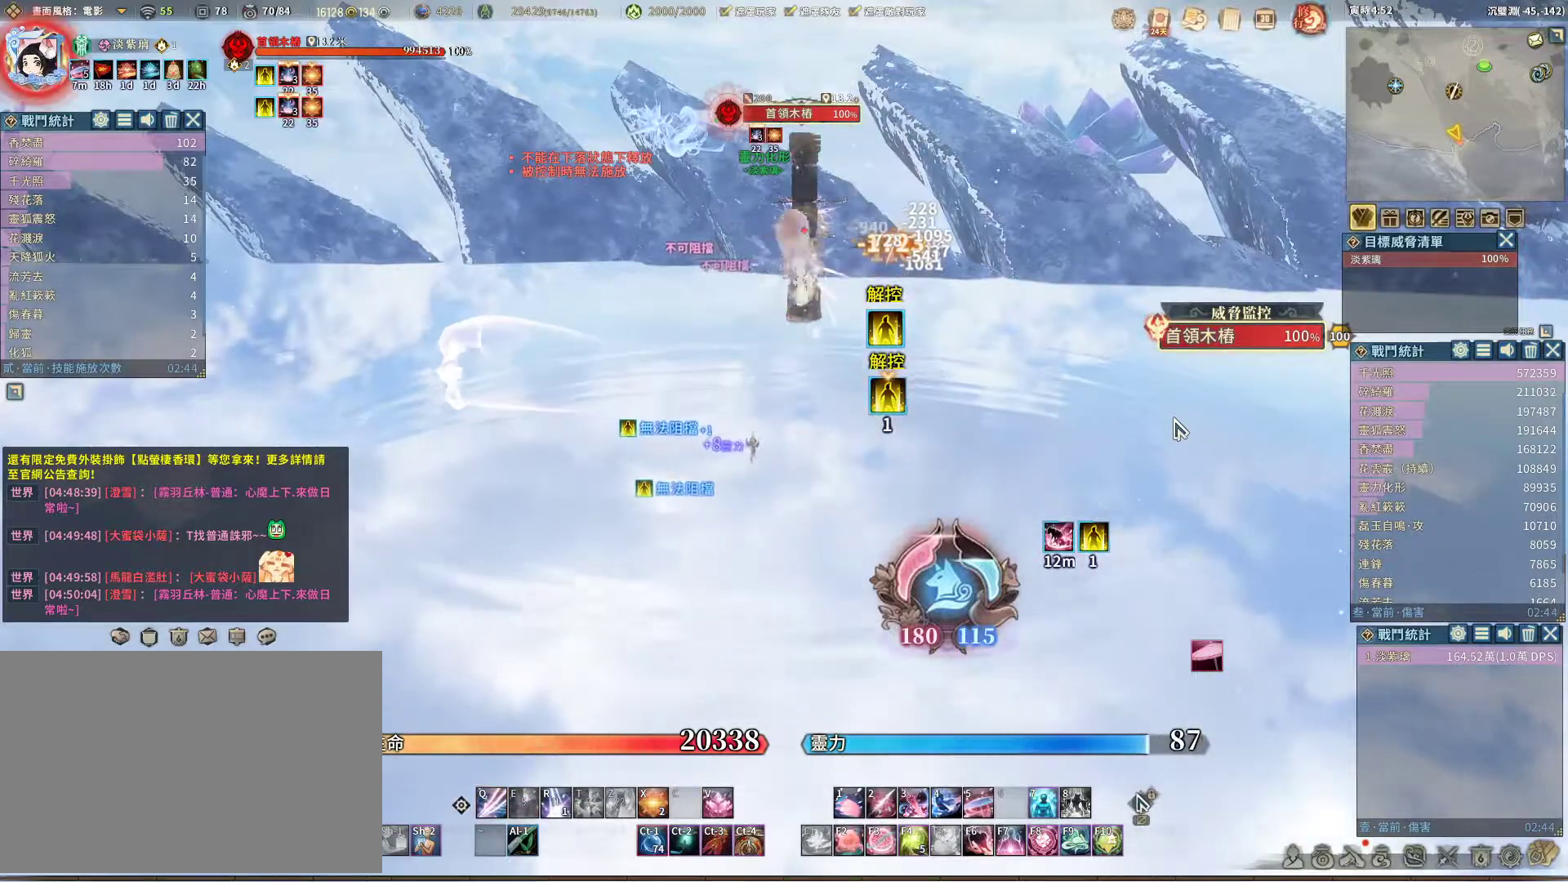
{"keys": [], "mouse": [], "events": [[183, "r", "down"], [233, "r", "up"]]}
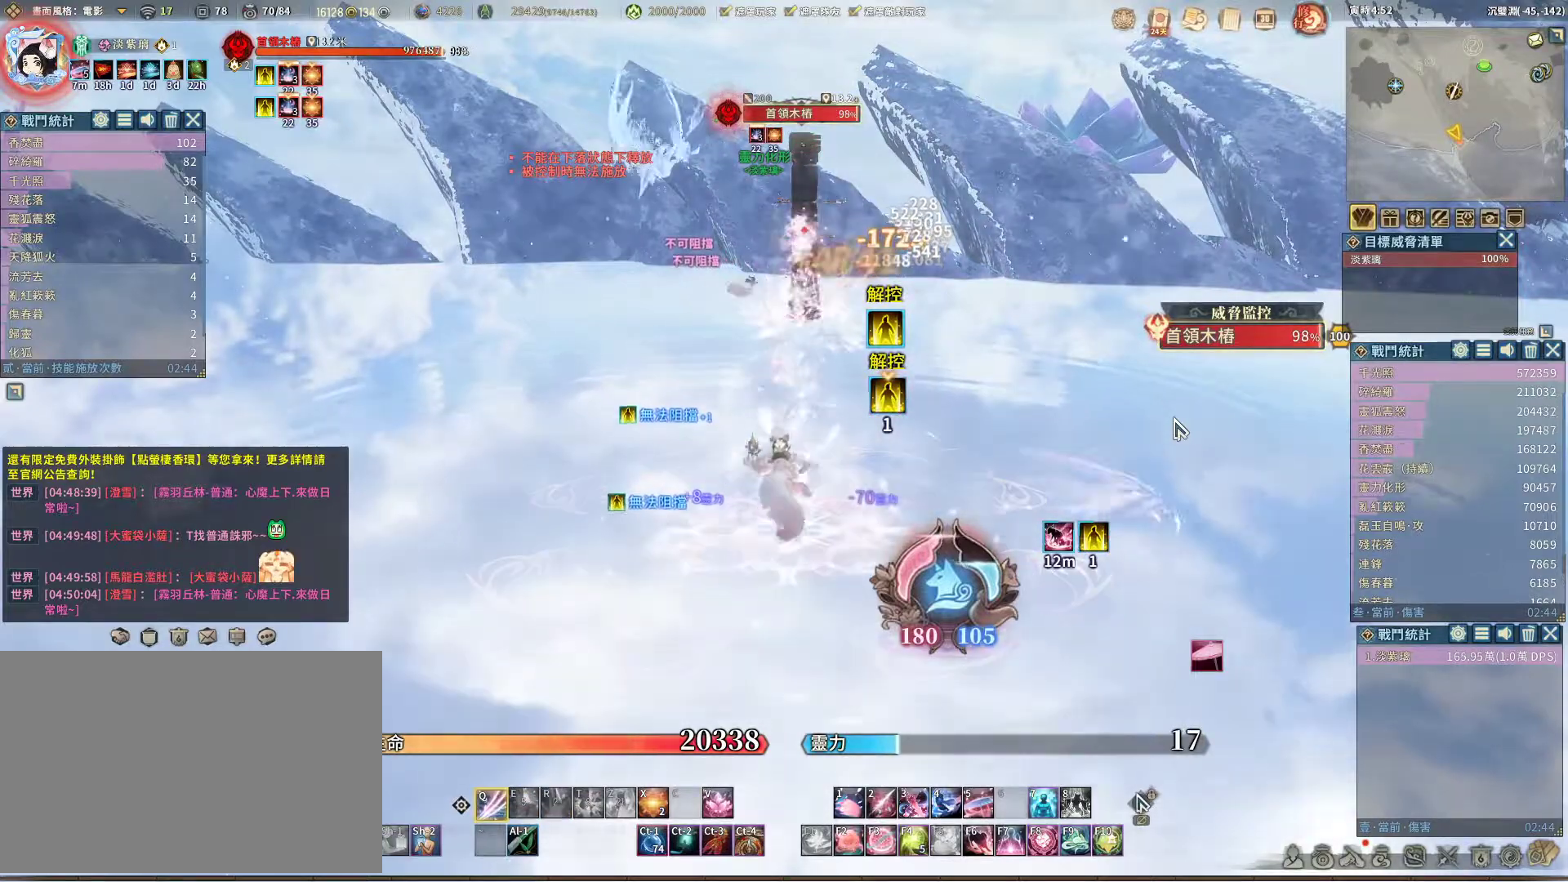
{"keys": [], "mouse": [], "events": []}
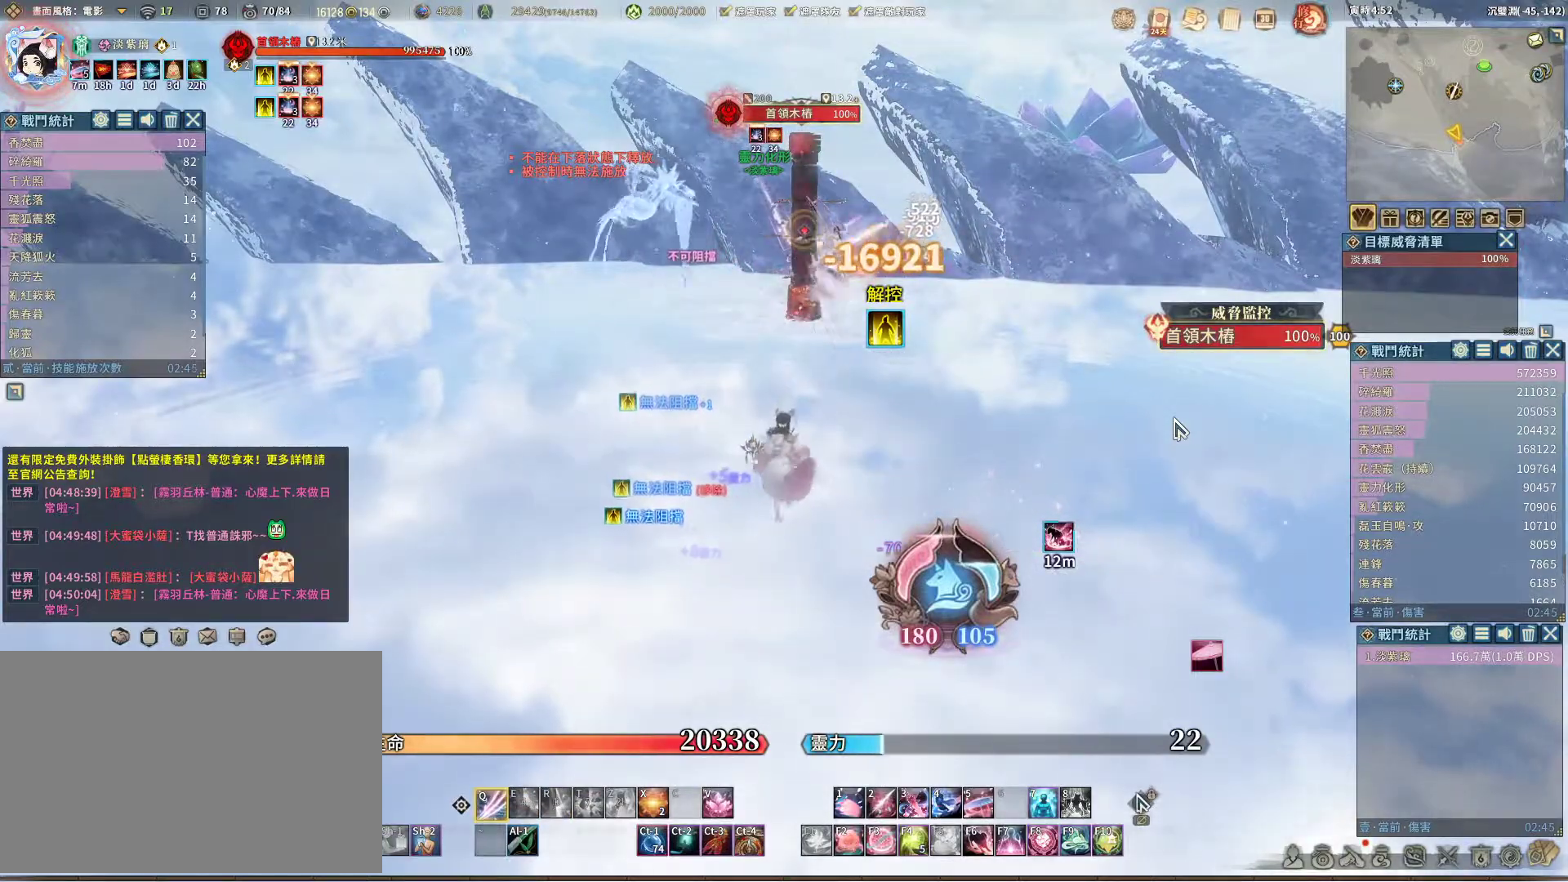
{"keys": [], "mouse": [], "events": []}
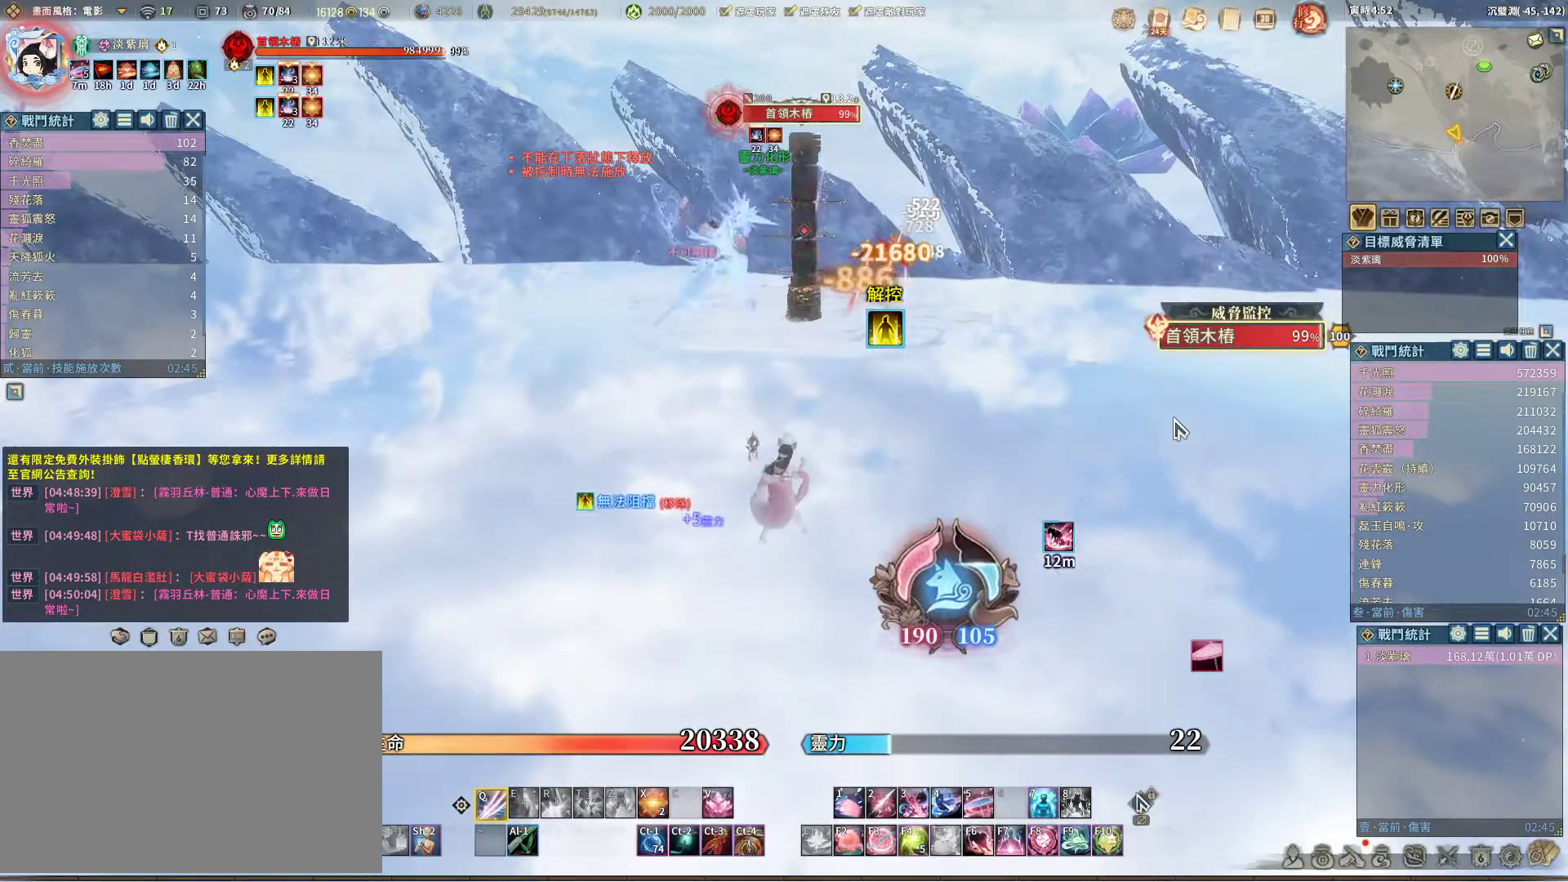
{"keys": [], "mouse": [], "events": []}
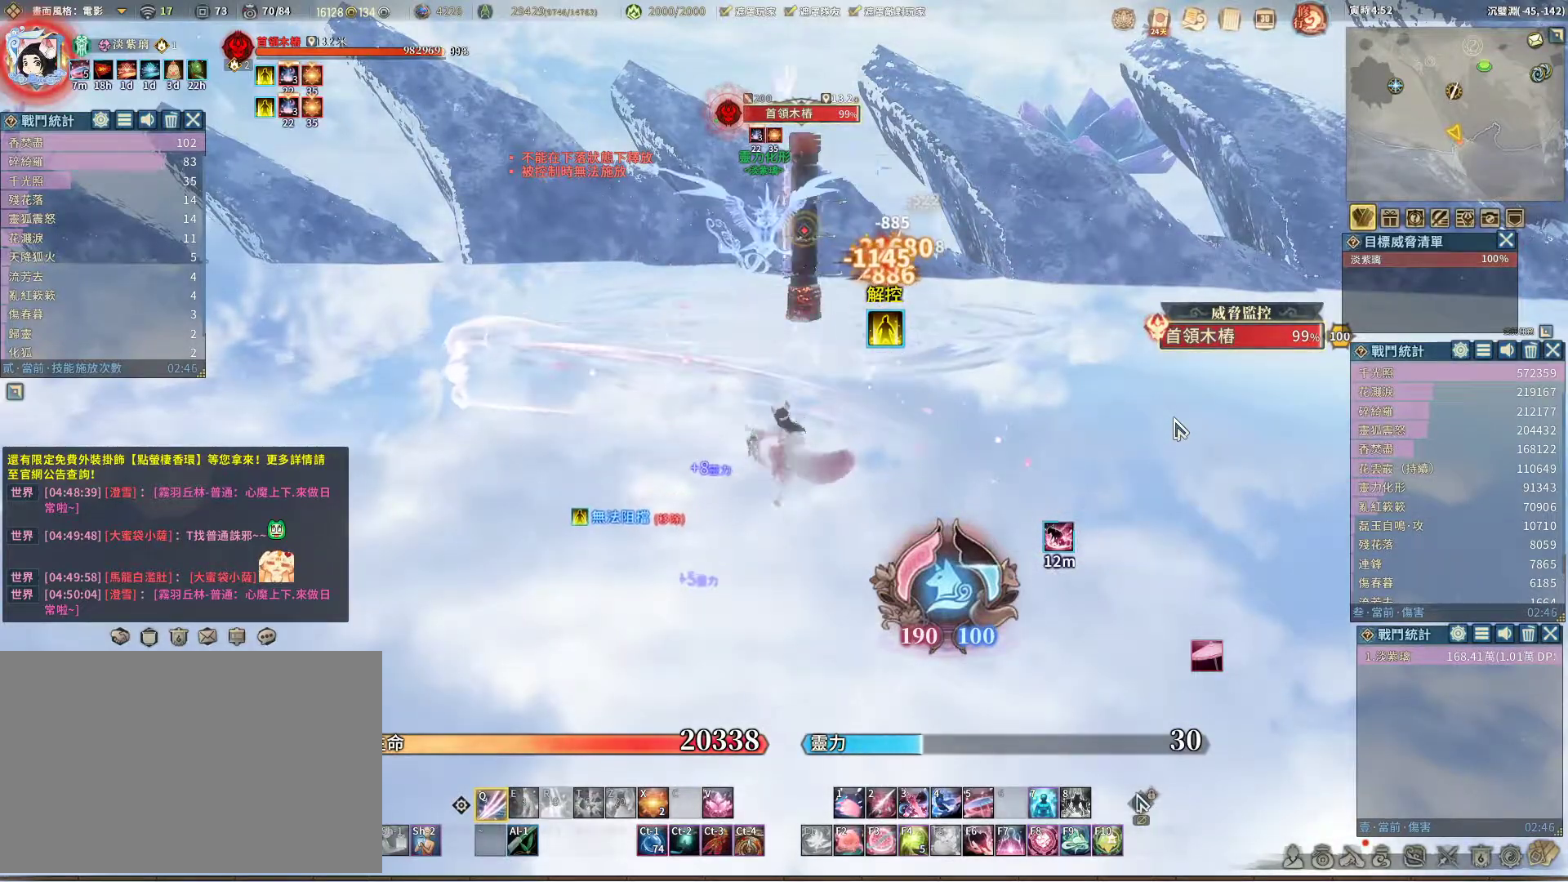
{"keys": ["space"], "mouse": [], "events": [[433, "space", "down"]]}
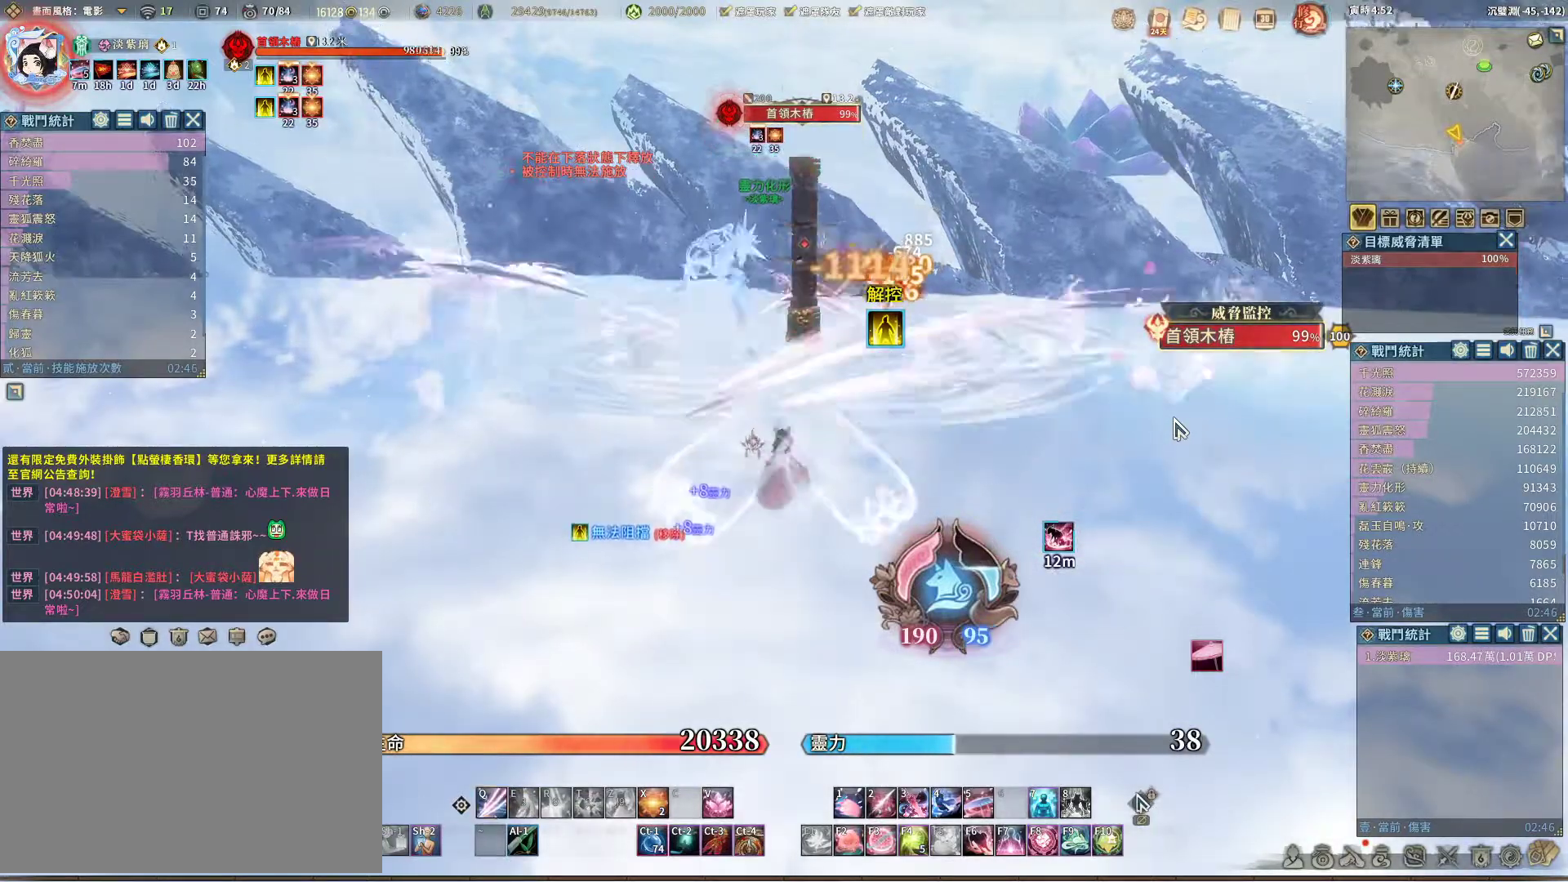
{"keys": [], "mouse": [], "events": [[33, "space", "up"]]}
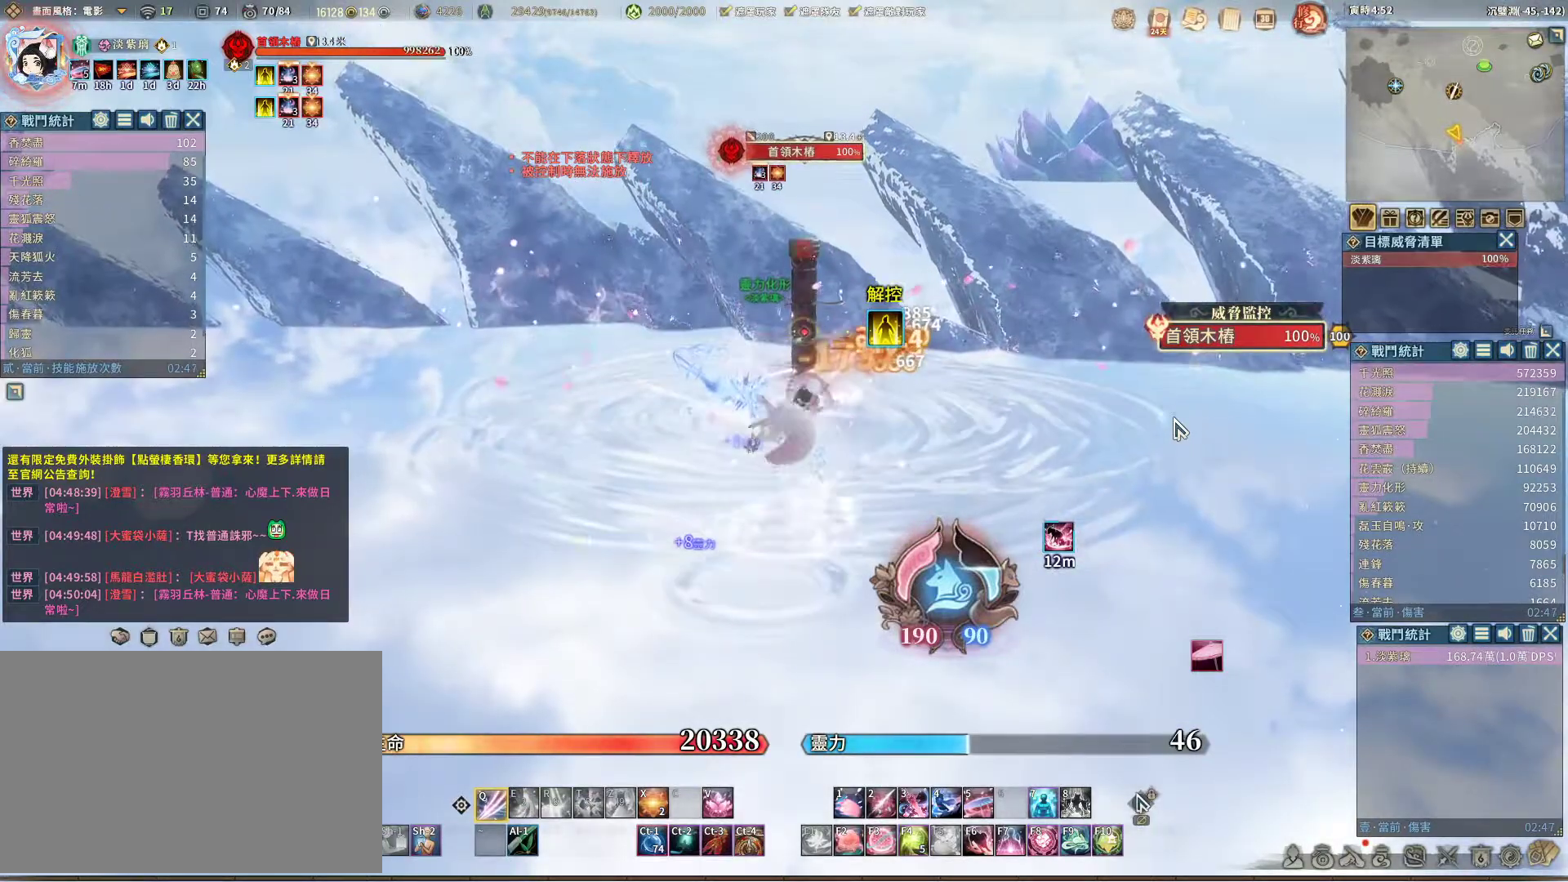
{"keys": ["space"], "mouse": [], "events": [[467, "space", "down"]]}
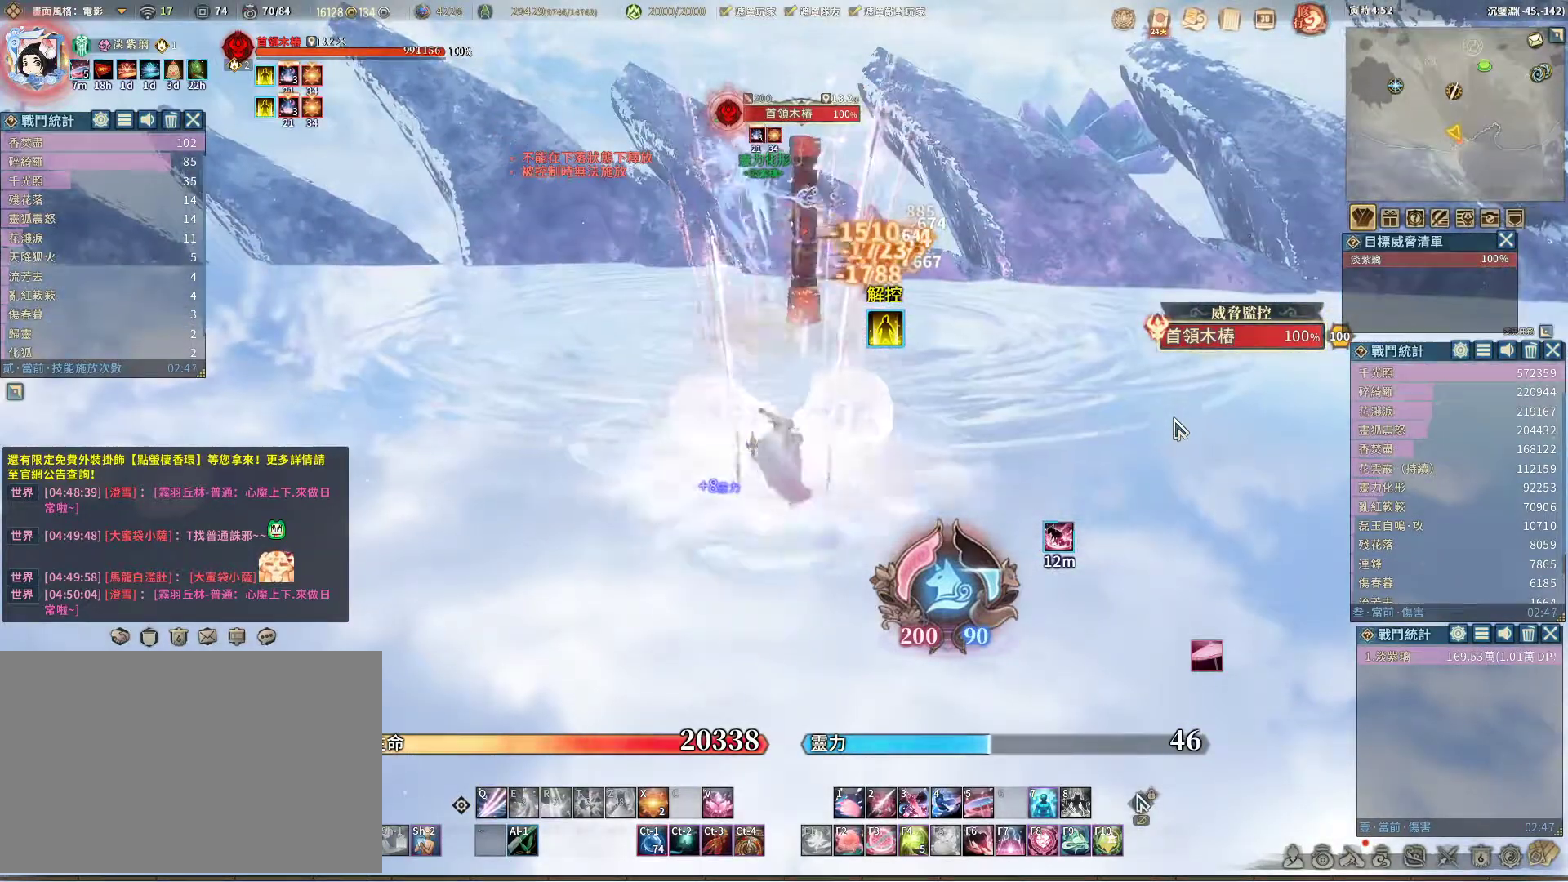
{"keys": [], "mouse": [], "events": [[67, "space", "up"]]}
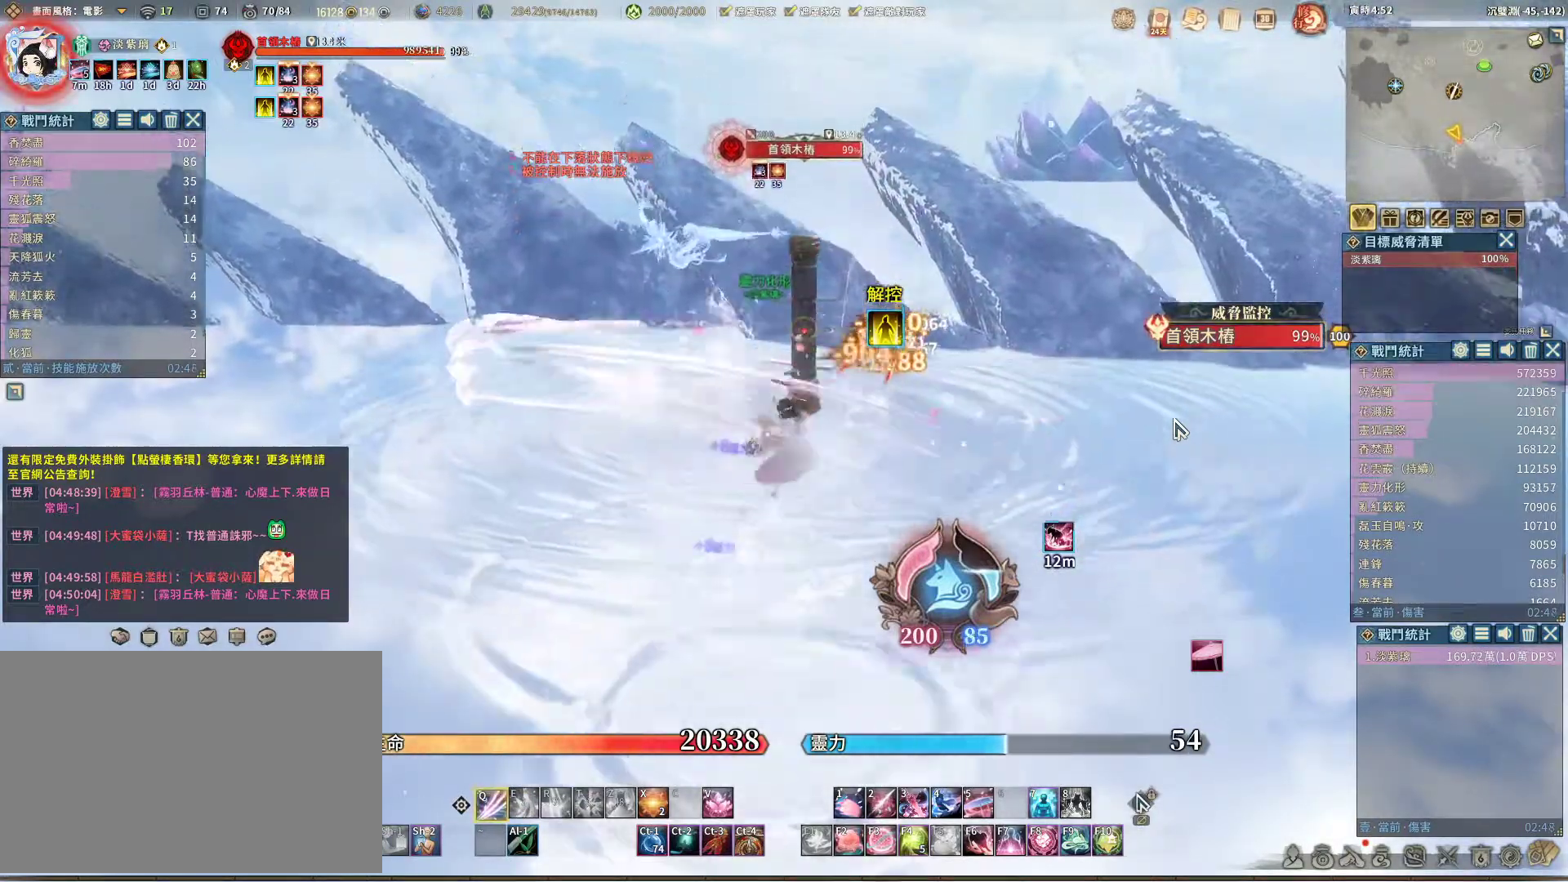
{"keys": [], "mouse": [], "events": []}
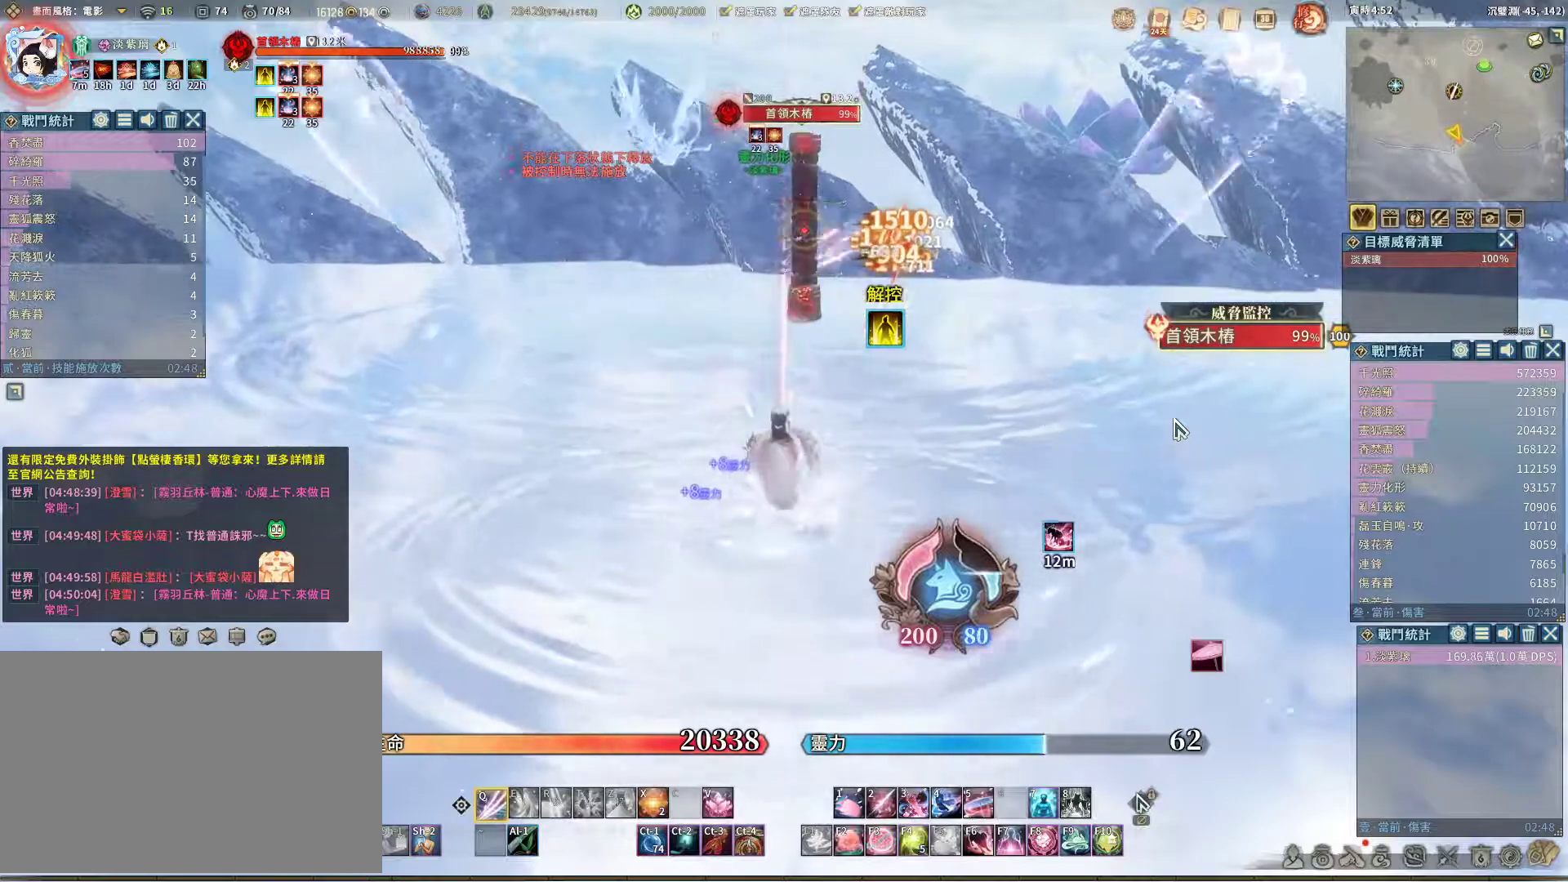
{"keys": [], "mouse": [], "events": [[183, "space", "down"], [283, "space", "up"]]}
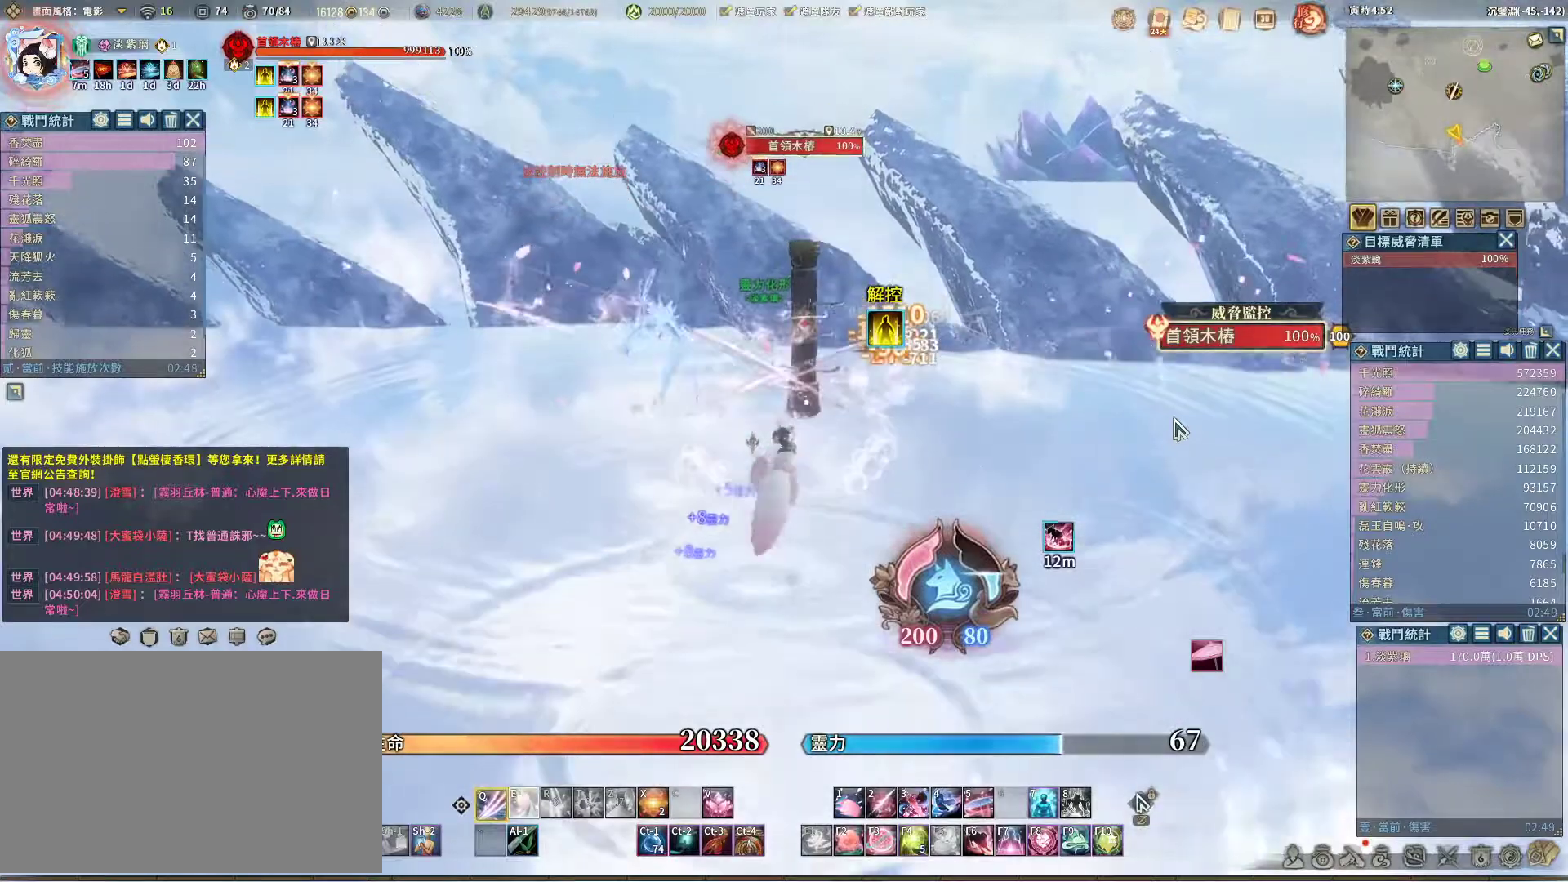
{"keys": [], "mouse": [], "events": []}
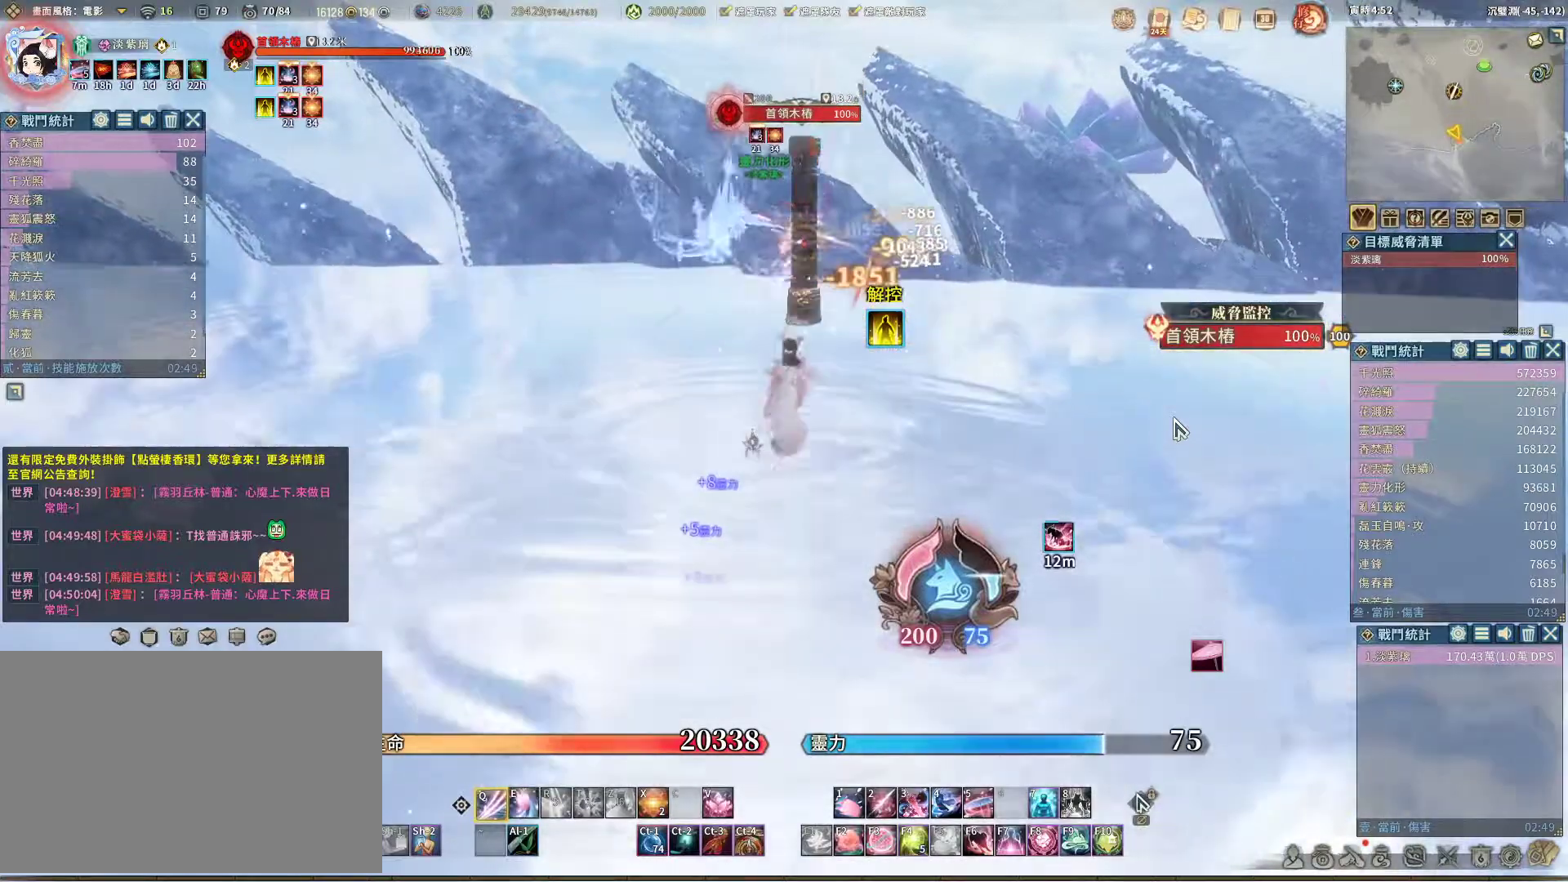
{"keys": [], "mouse": [], "events": [[133, "e", "down"], [167, "e", "up"]]}
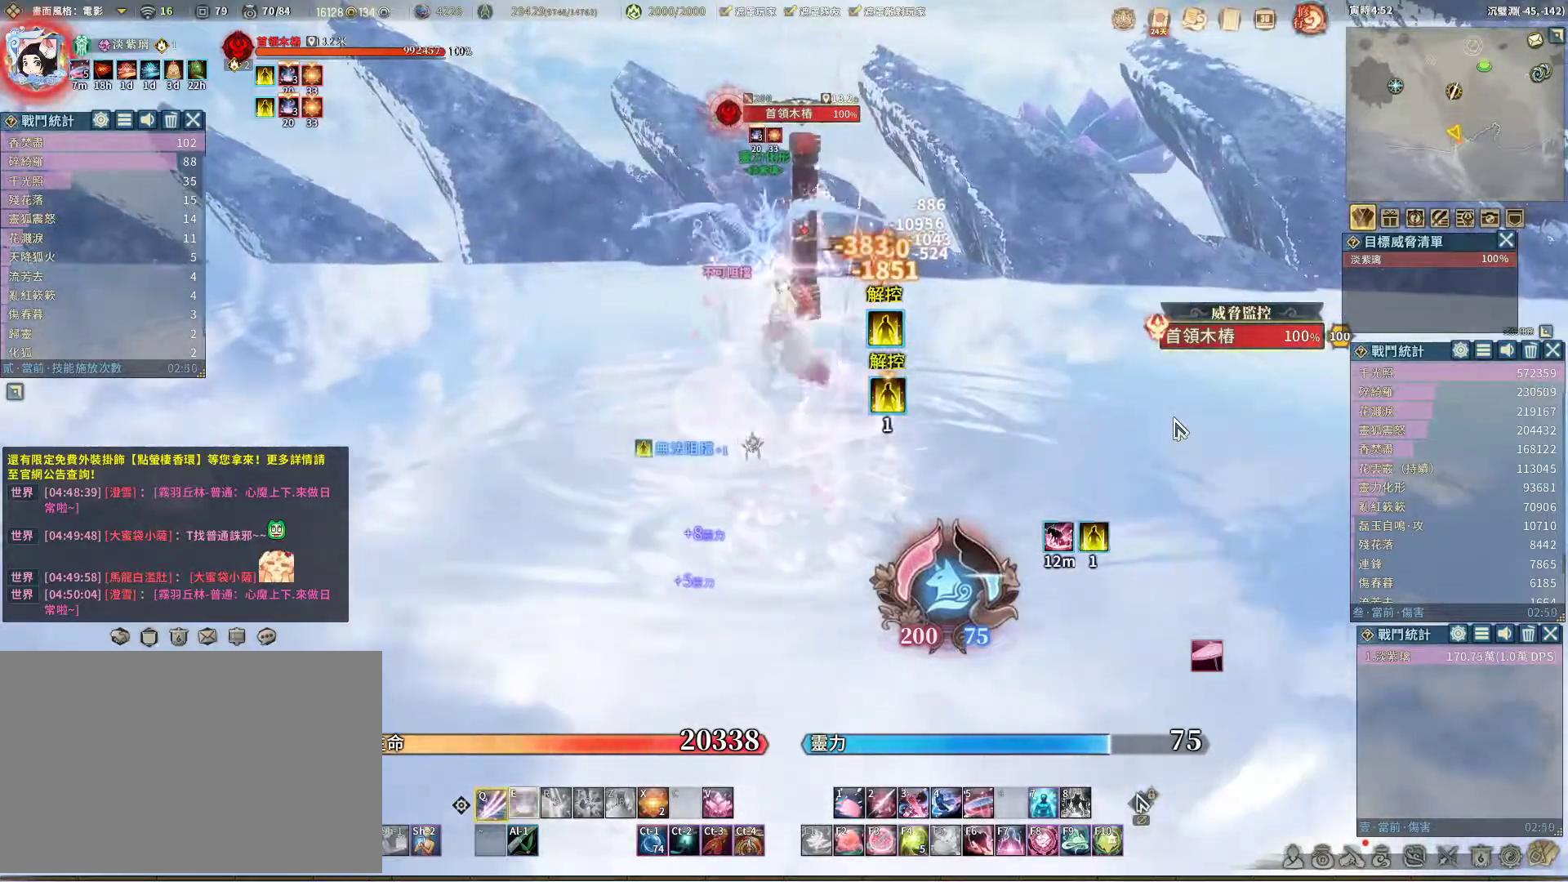
{"keys": [], "mouse": [], "events": [[417, "e", "down"], [467, "e", "up"]]}
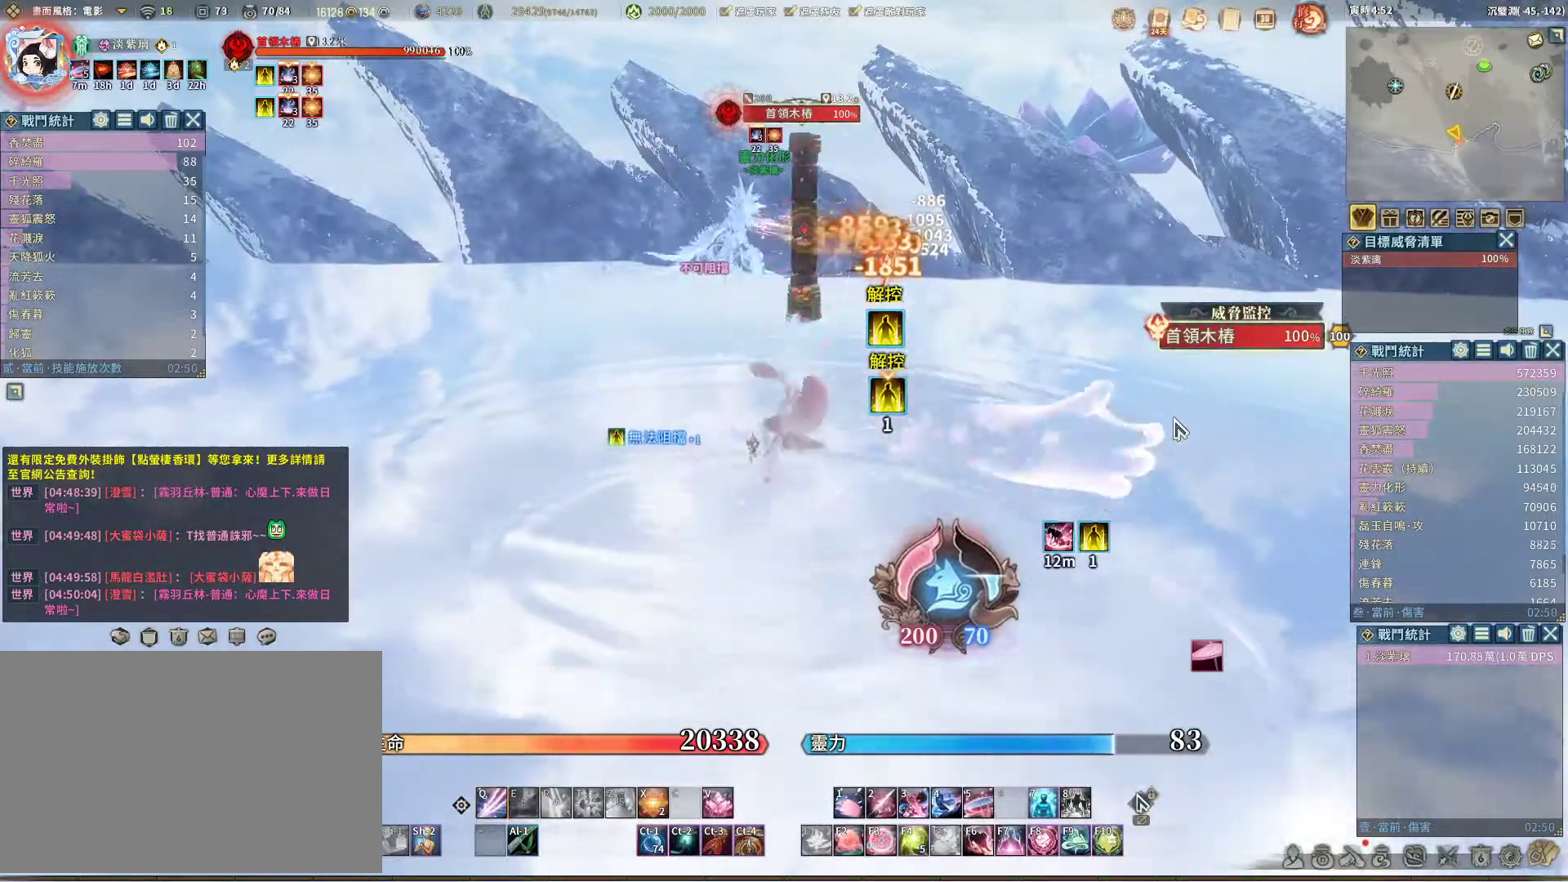
{"keys": [], "mouse": [], "events": []}
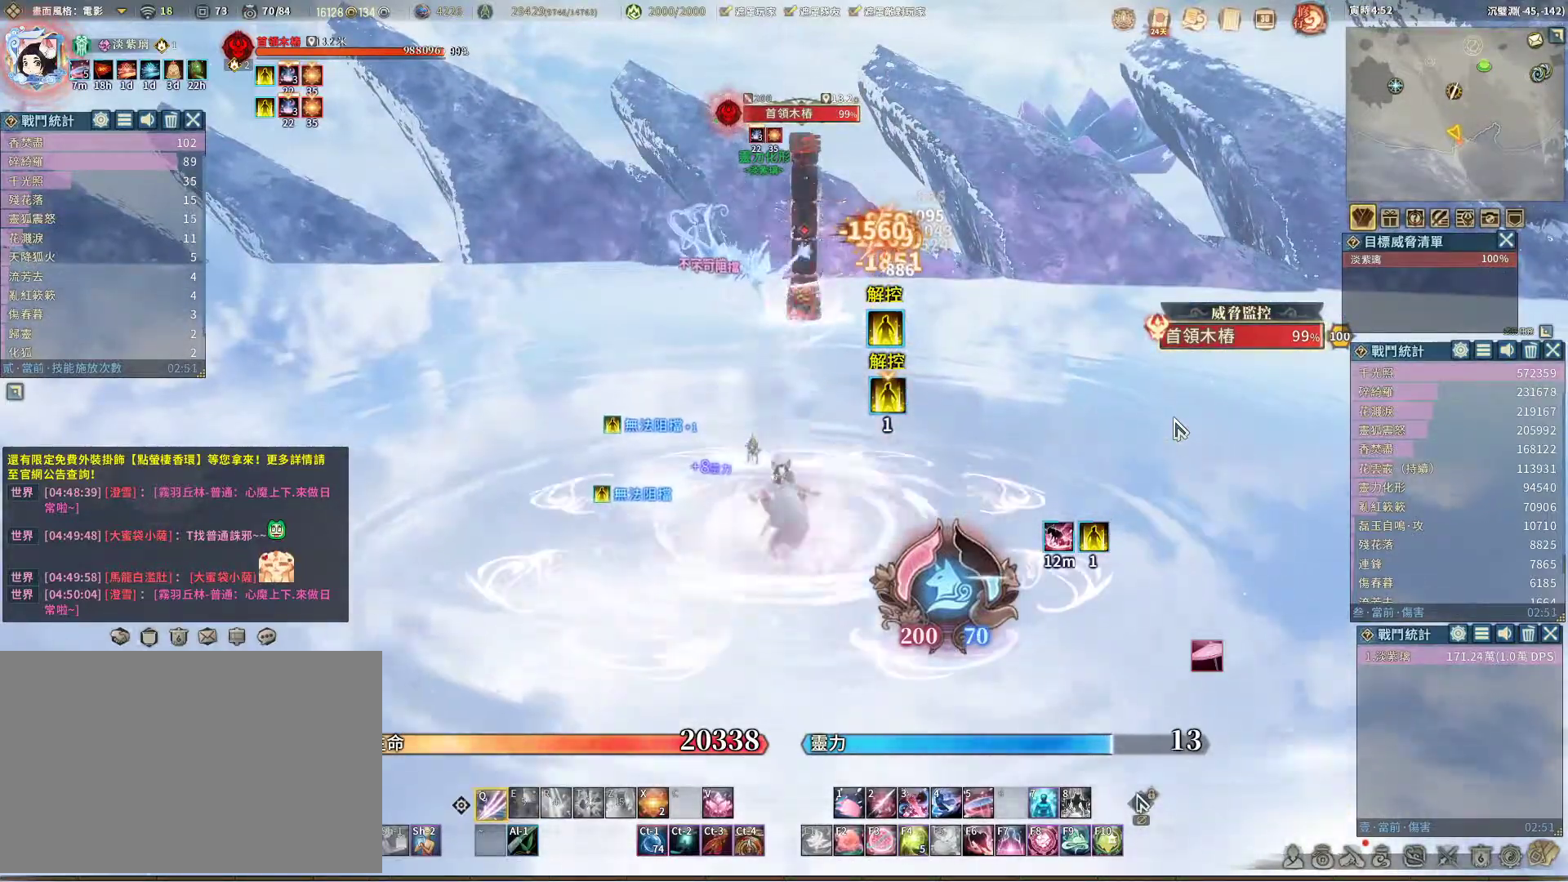
{"keys": [], "mouse": [], "events": []}
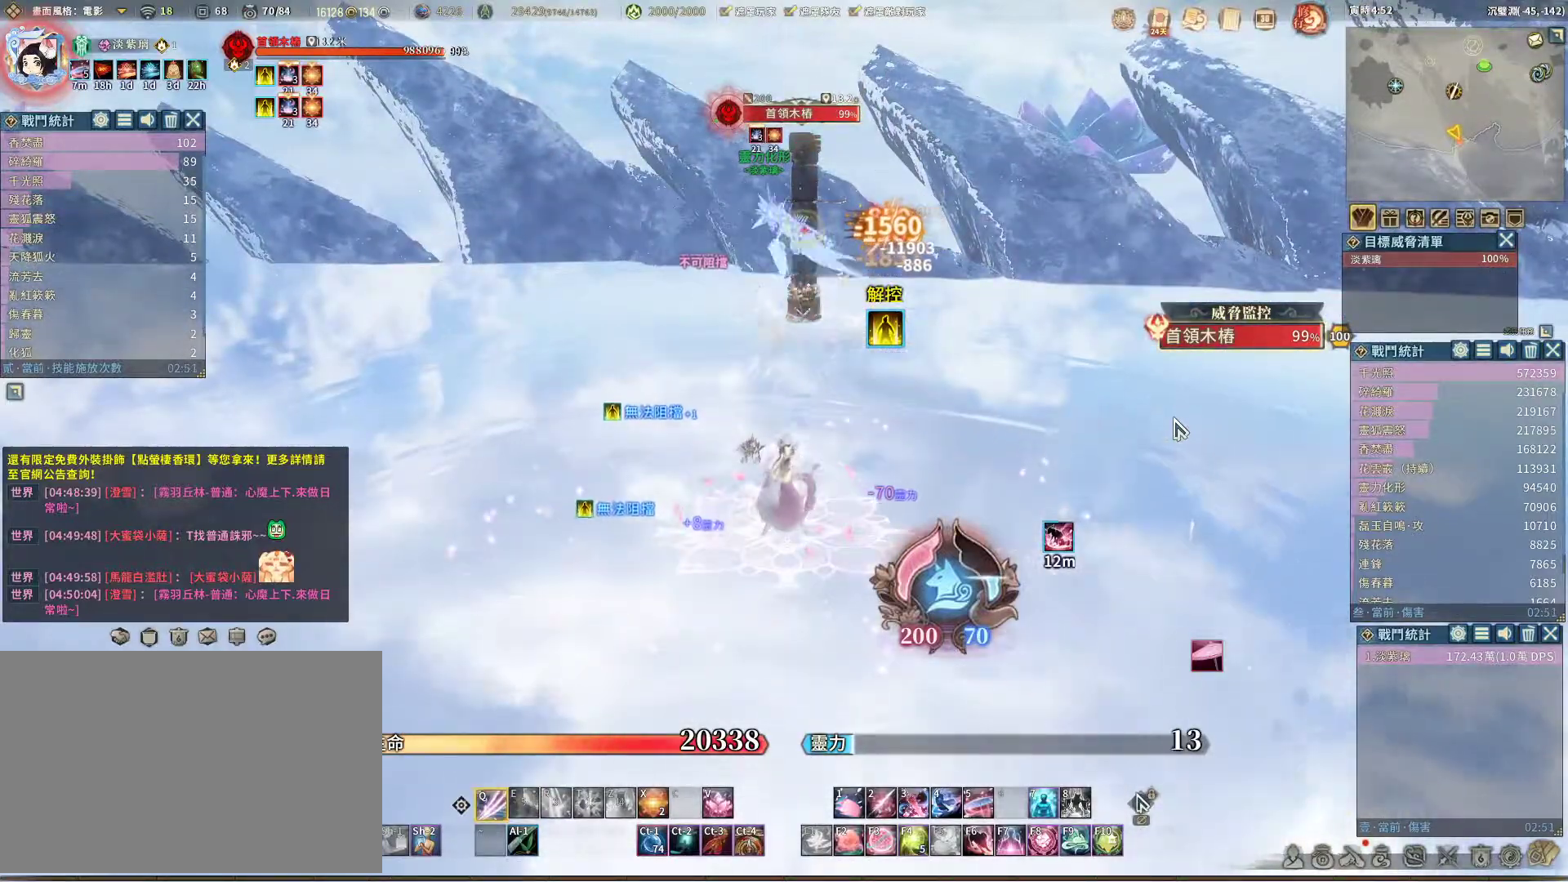
{"keys": [], "mouse": [], "events": []}
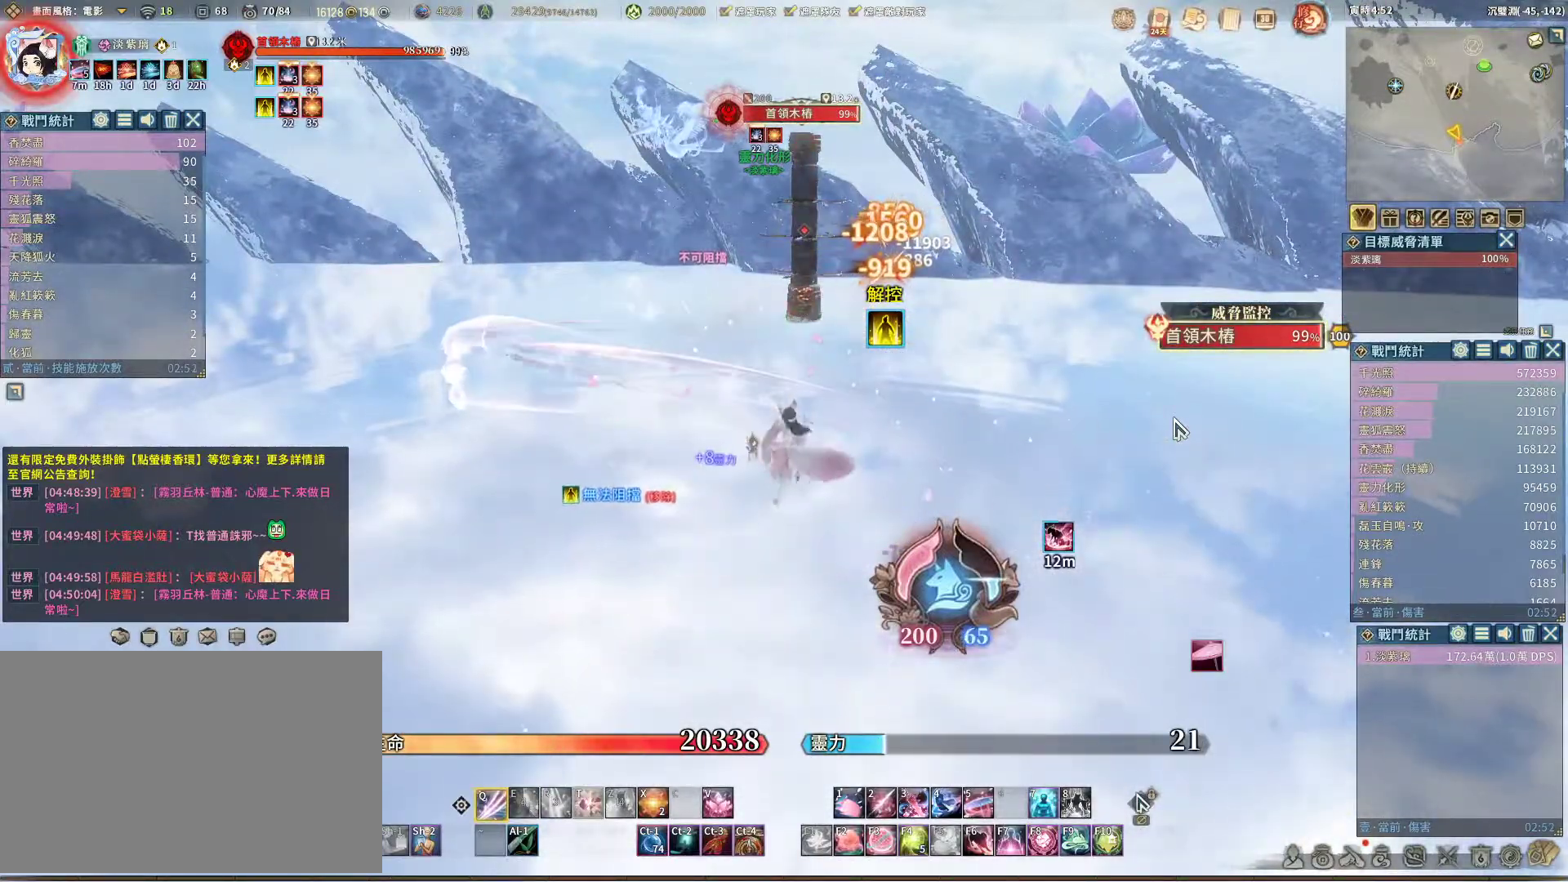
{"keys": ["space"], "mouse": [], "events": [[483, "space", "down"]]}
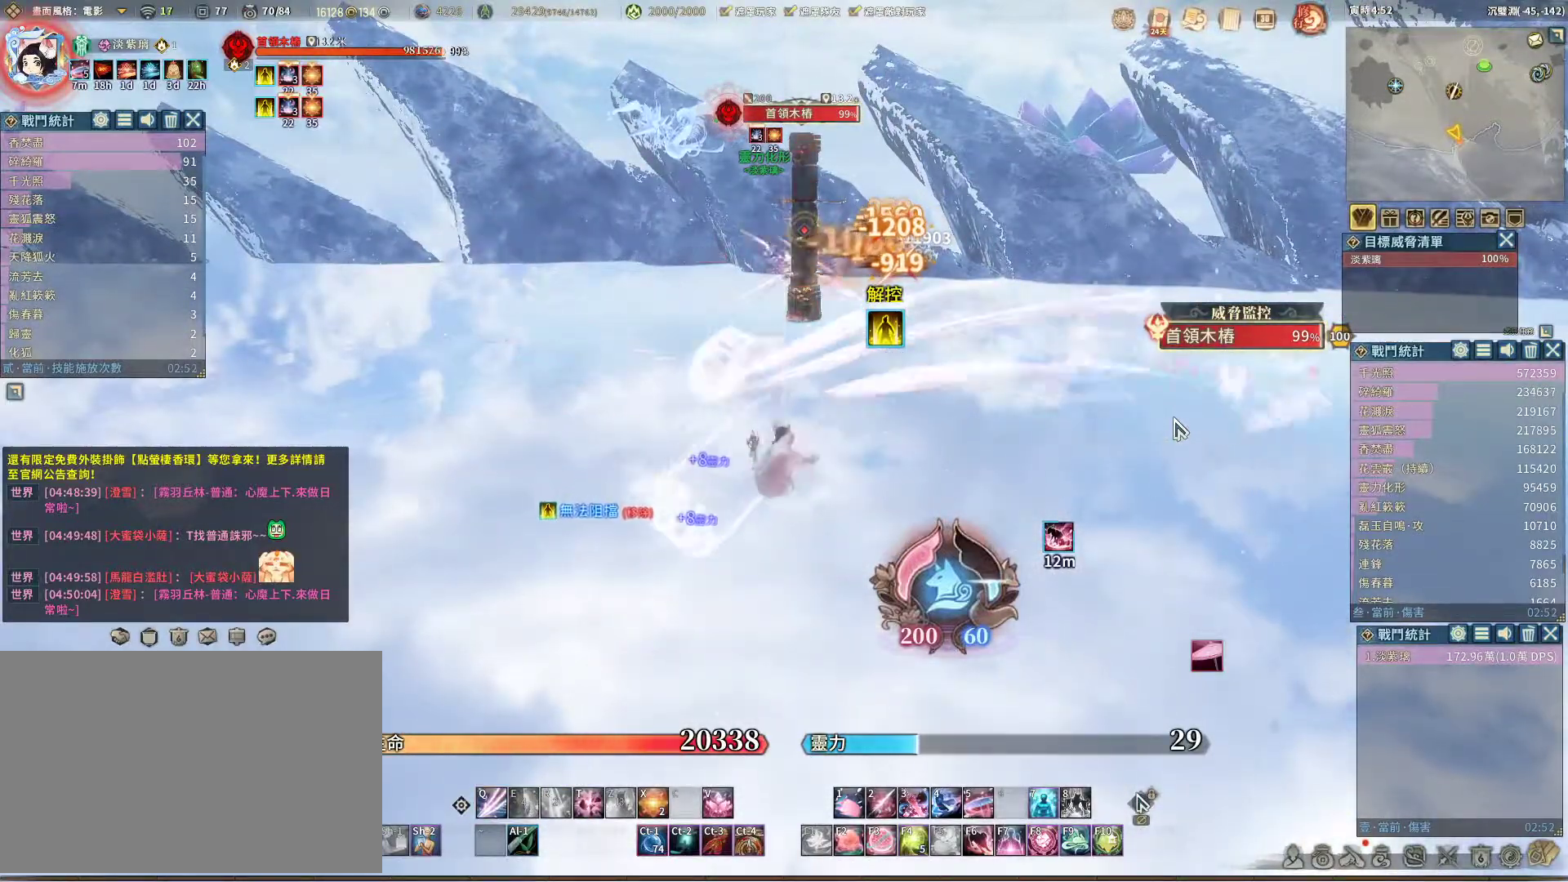
{"keys": [], "mouse": [], "events": [[83, "space", "up"]]}
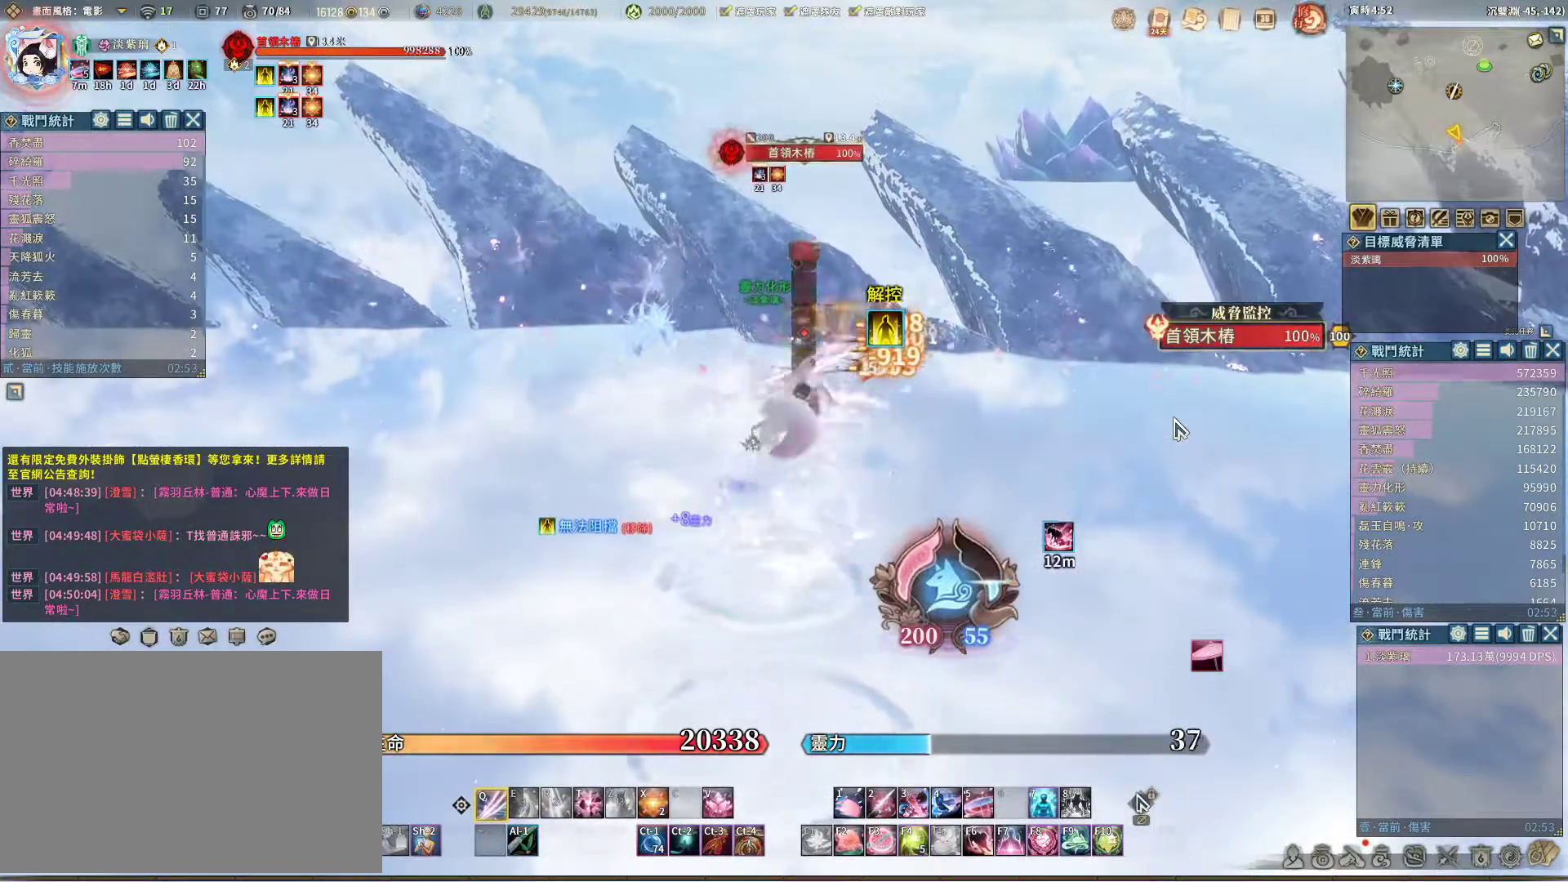
{"keys": ["t"], "mouse": [], "events": [[467, "t", "down"]]}
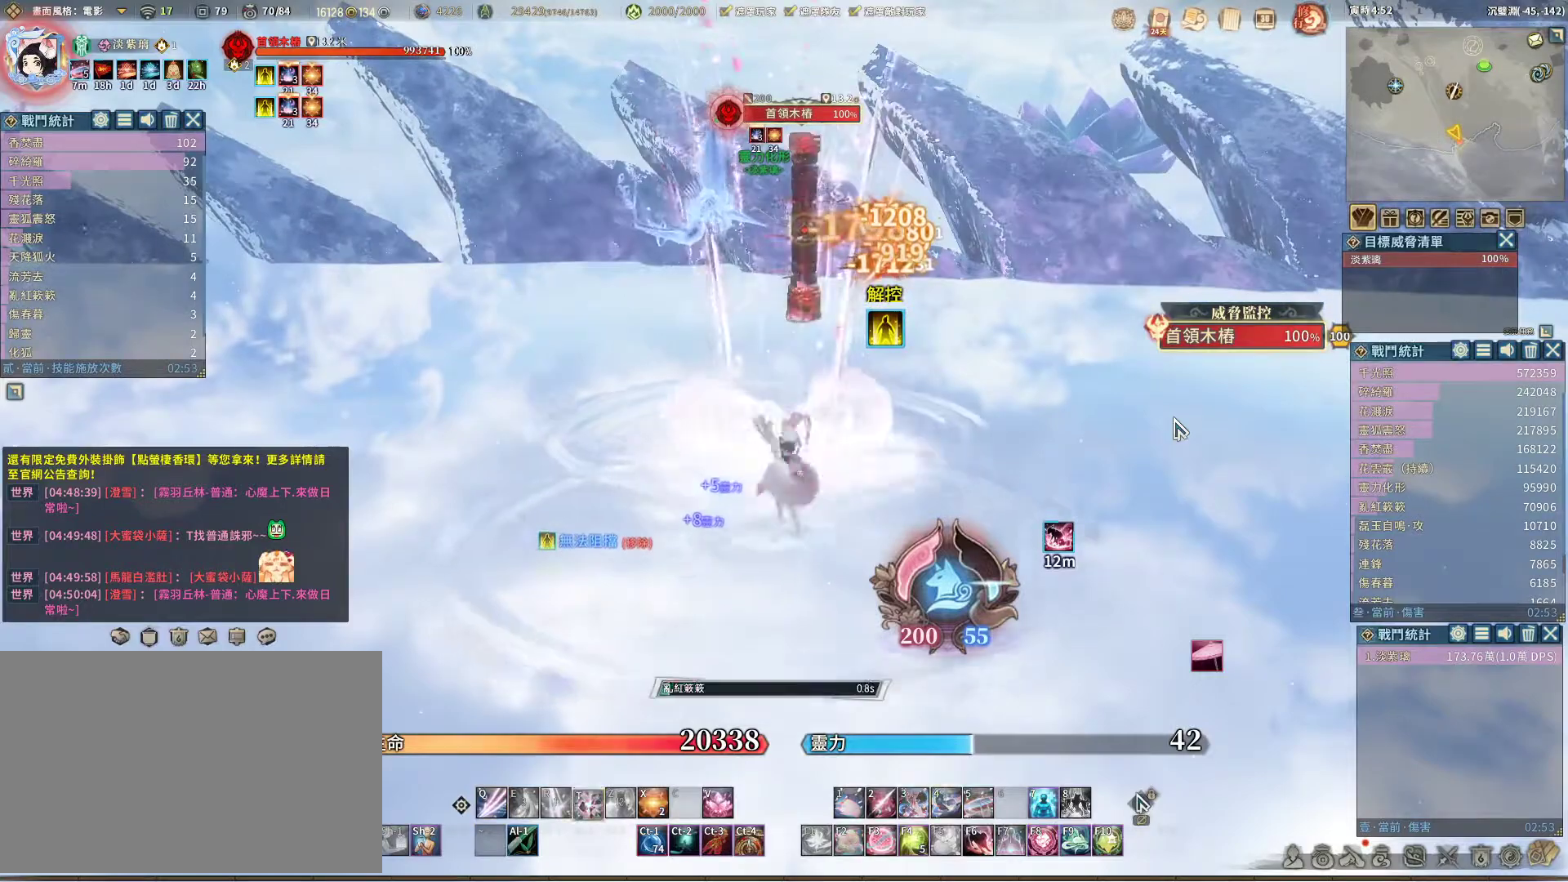
{"keys": [], "mouse": [], "events": [[17, "t", "up"]]}
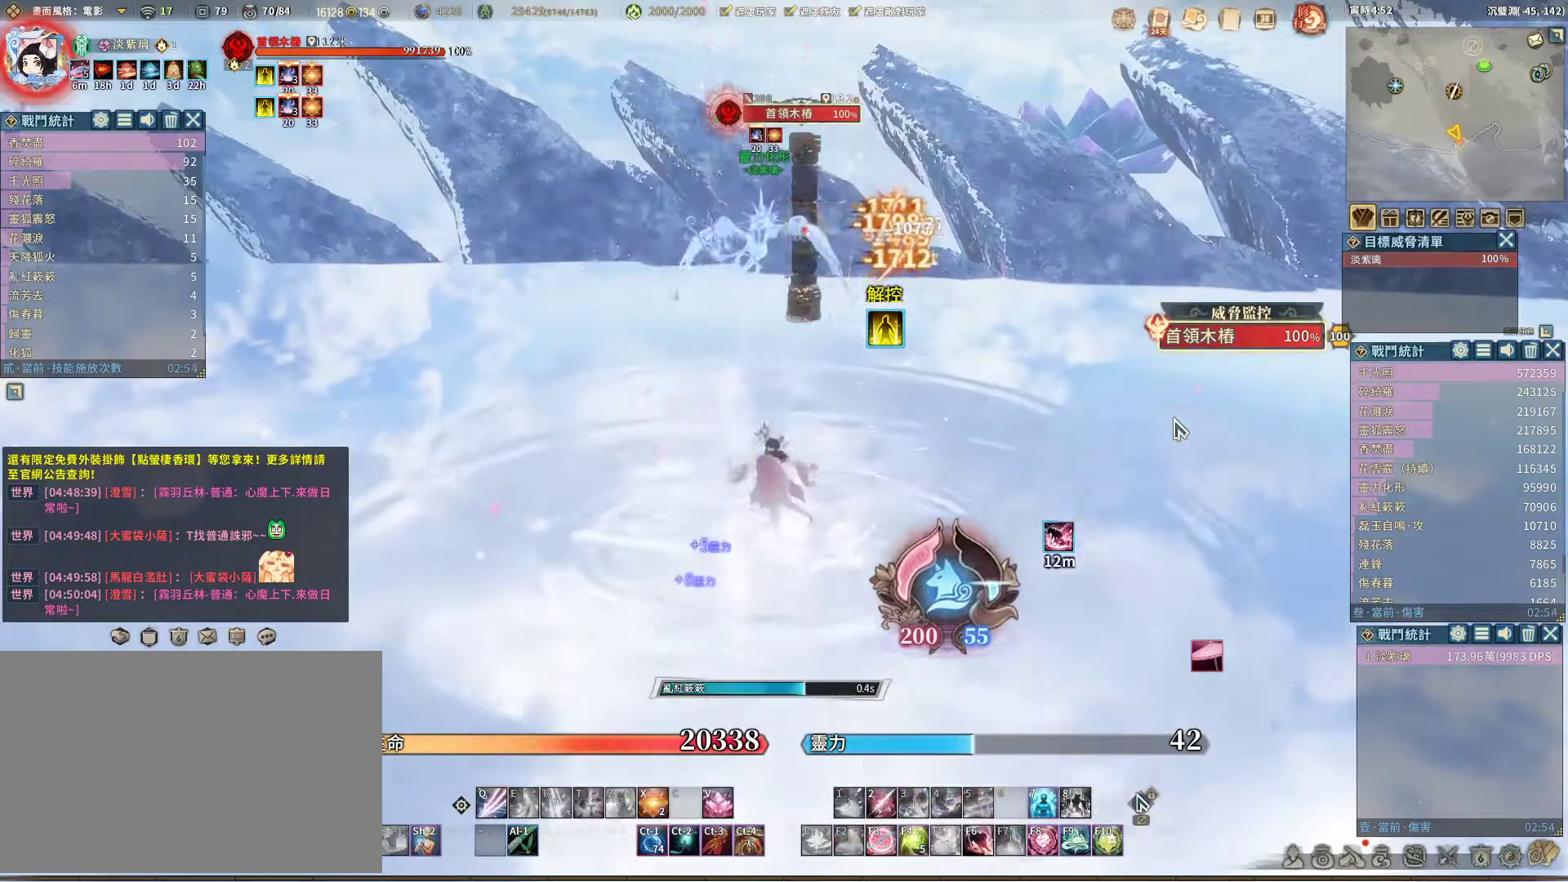
{"keys": [], "mouse": [], "events": [[450, "r", "down"], [500, "r", "up"]]}
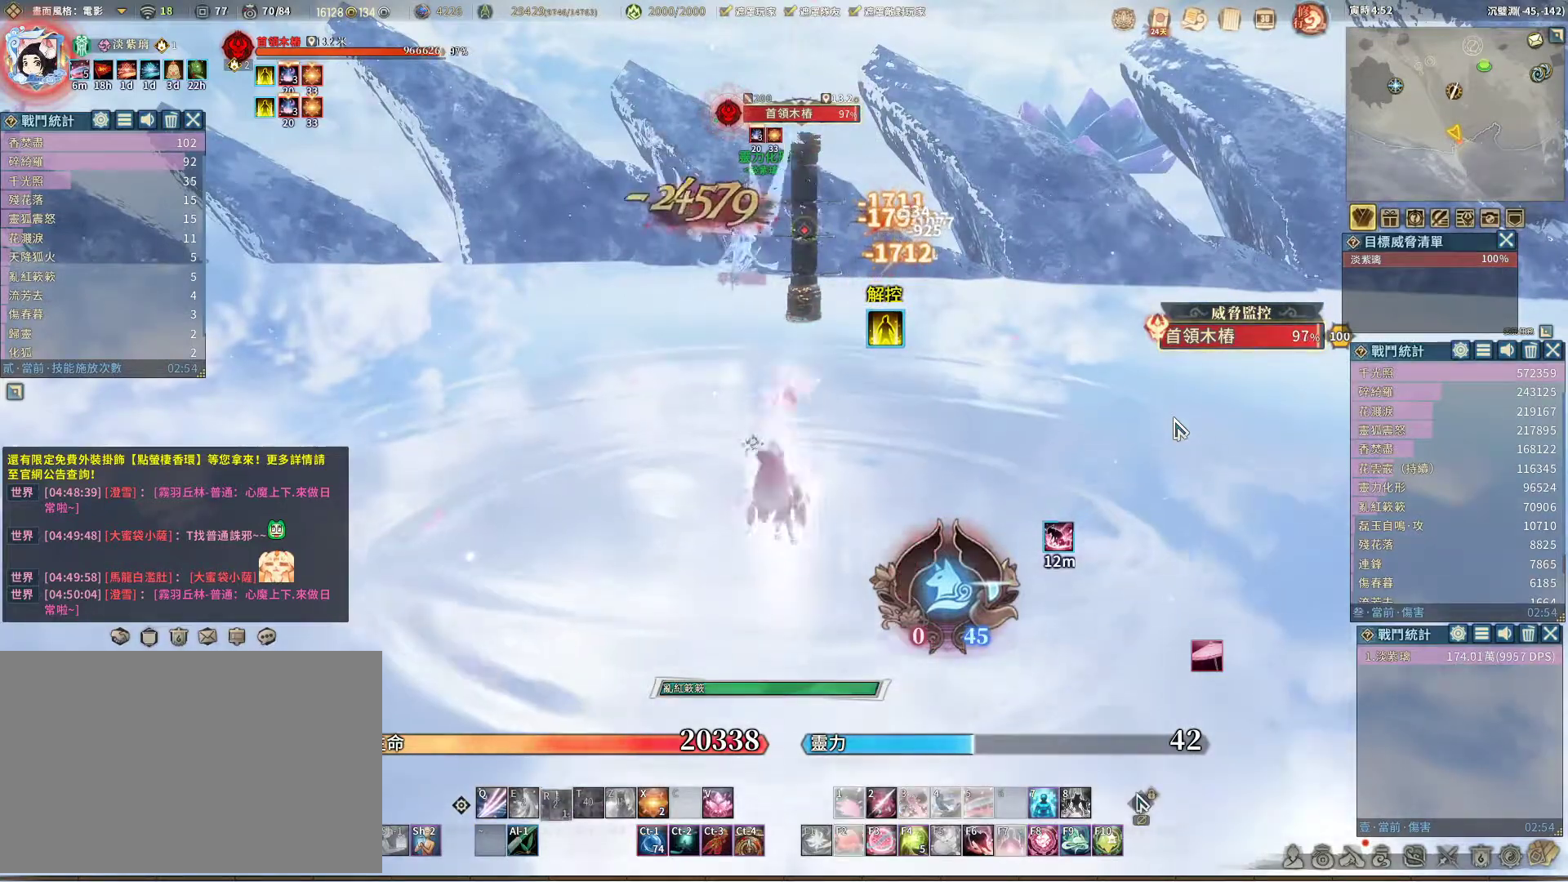
{"keys": [], "mouse": [], "events": []}
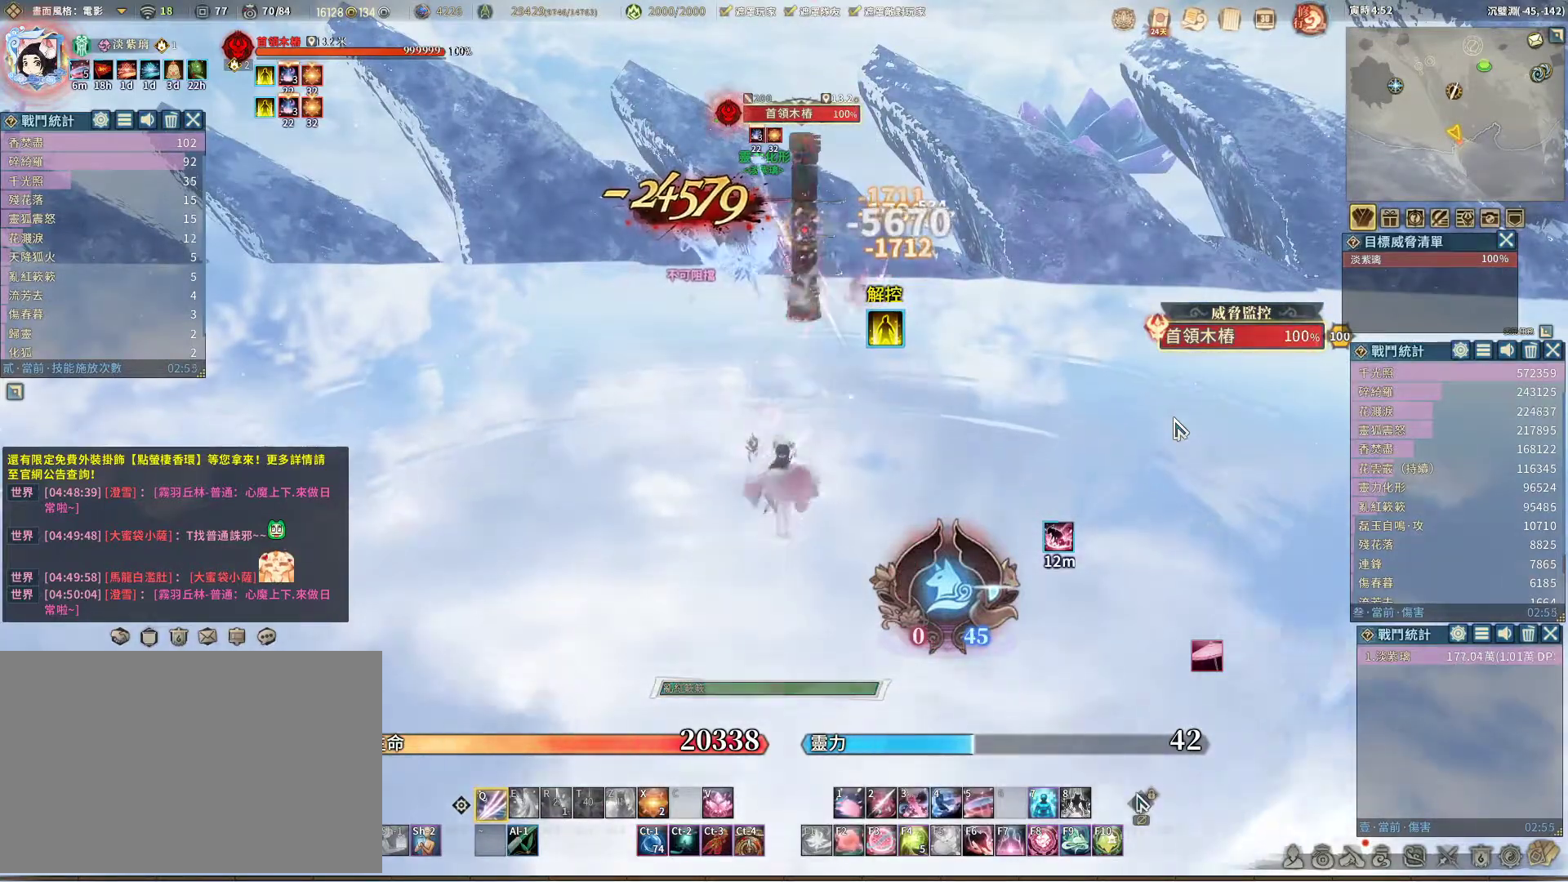
{"keys": [], "mouse": [], "events": []}
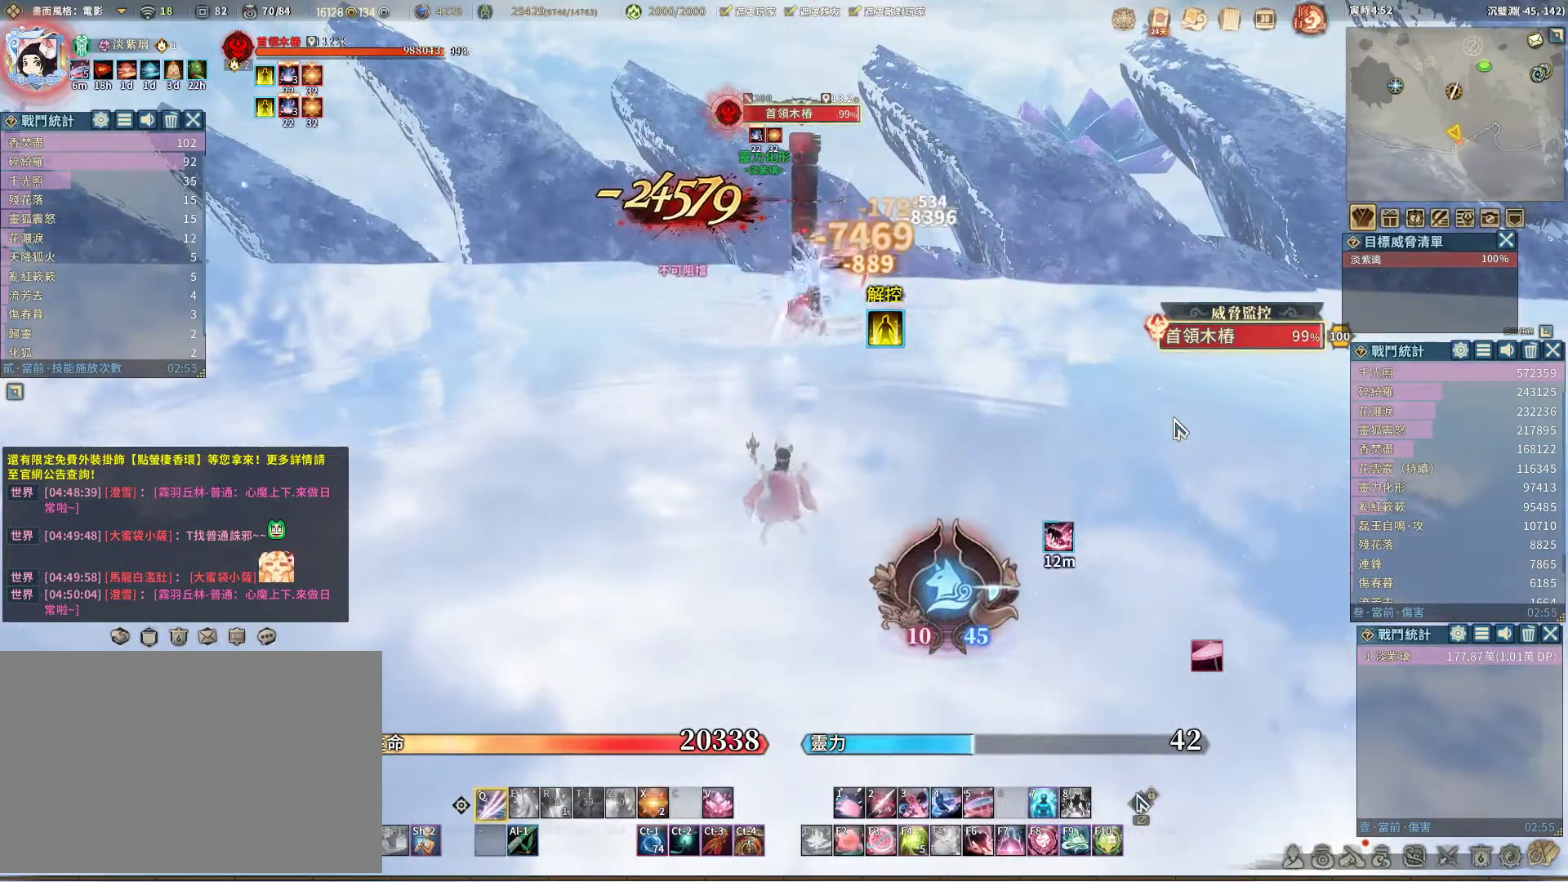
{"keys": [], "mouse": [], "events": []}
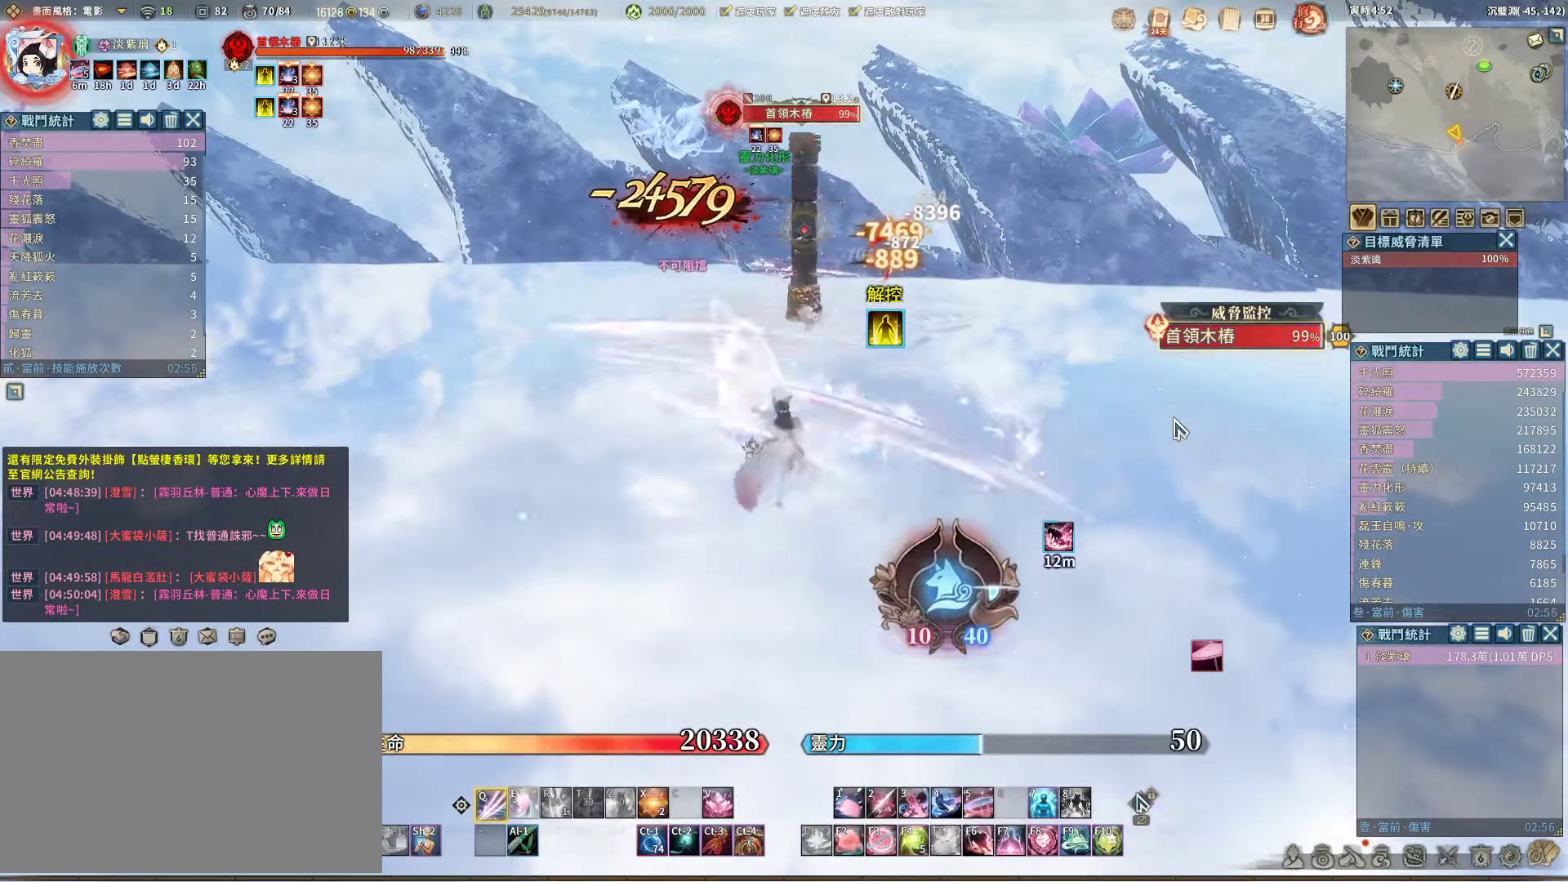
{"keys": [], "mouse": [], "events": []}
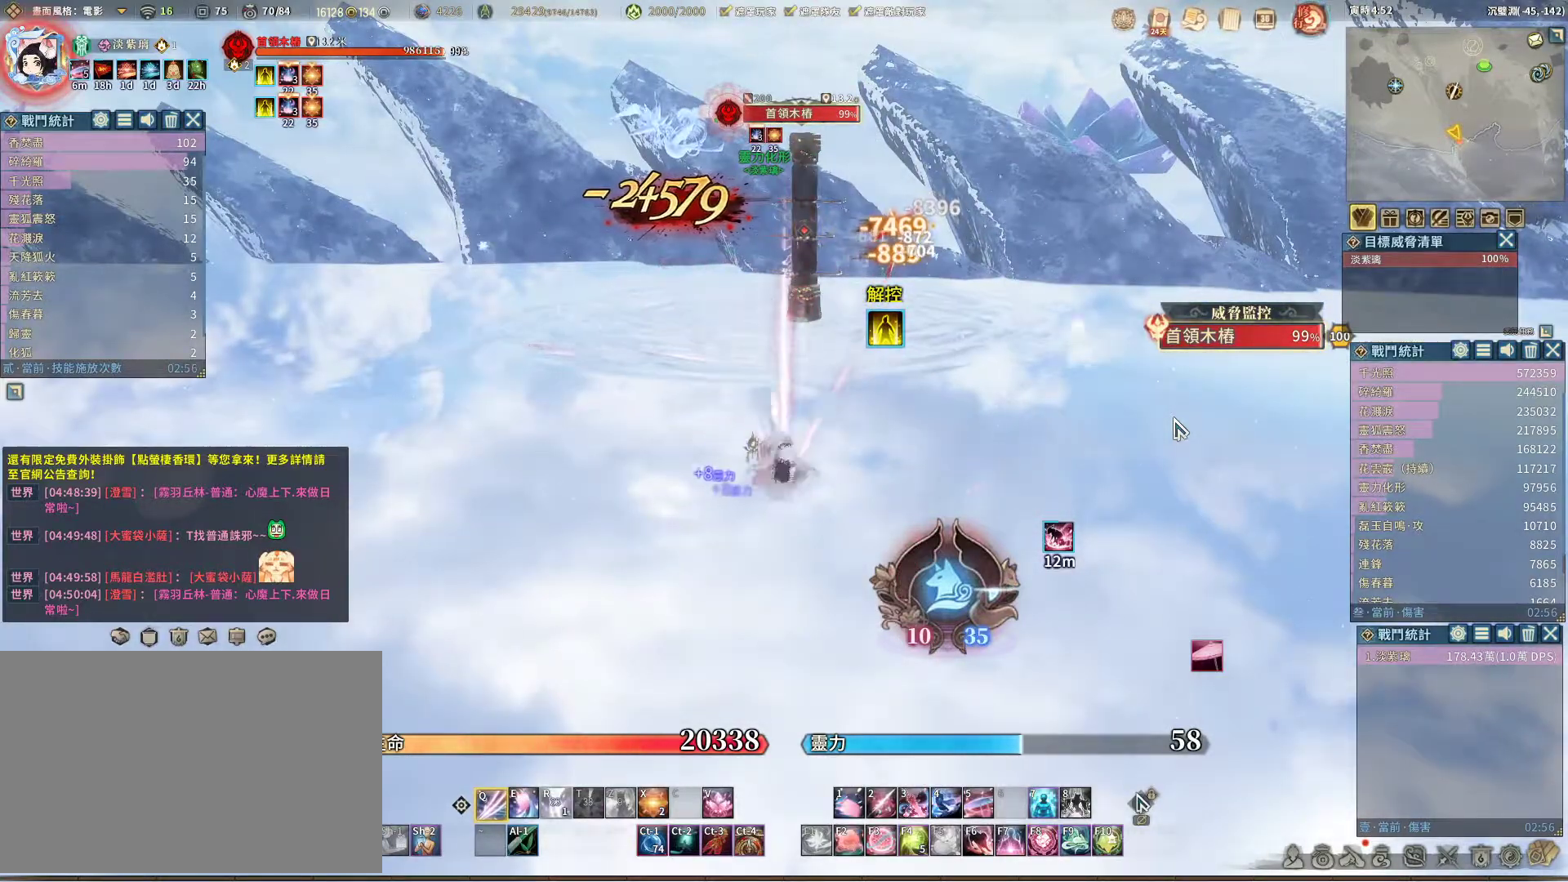
{"keys": [], "mouse": [], "events": [[250, "space", "down"], [300, "space", "up"]]}
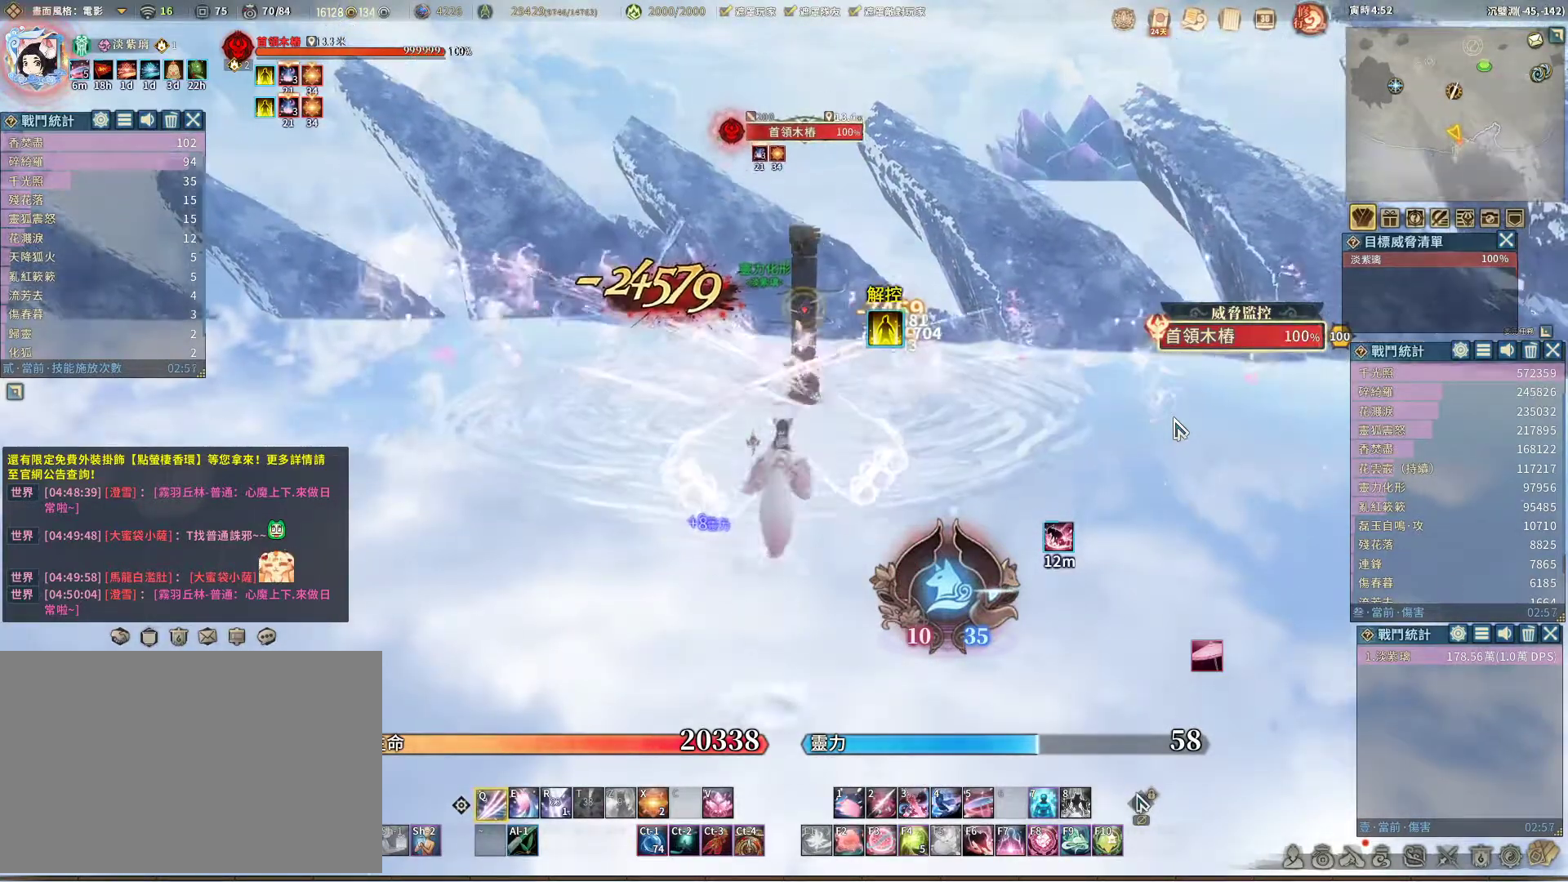
{"keys": [], "mouse": [], "events": []}
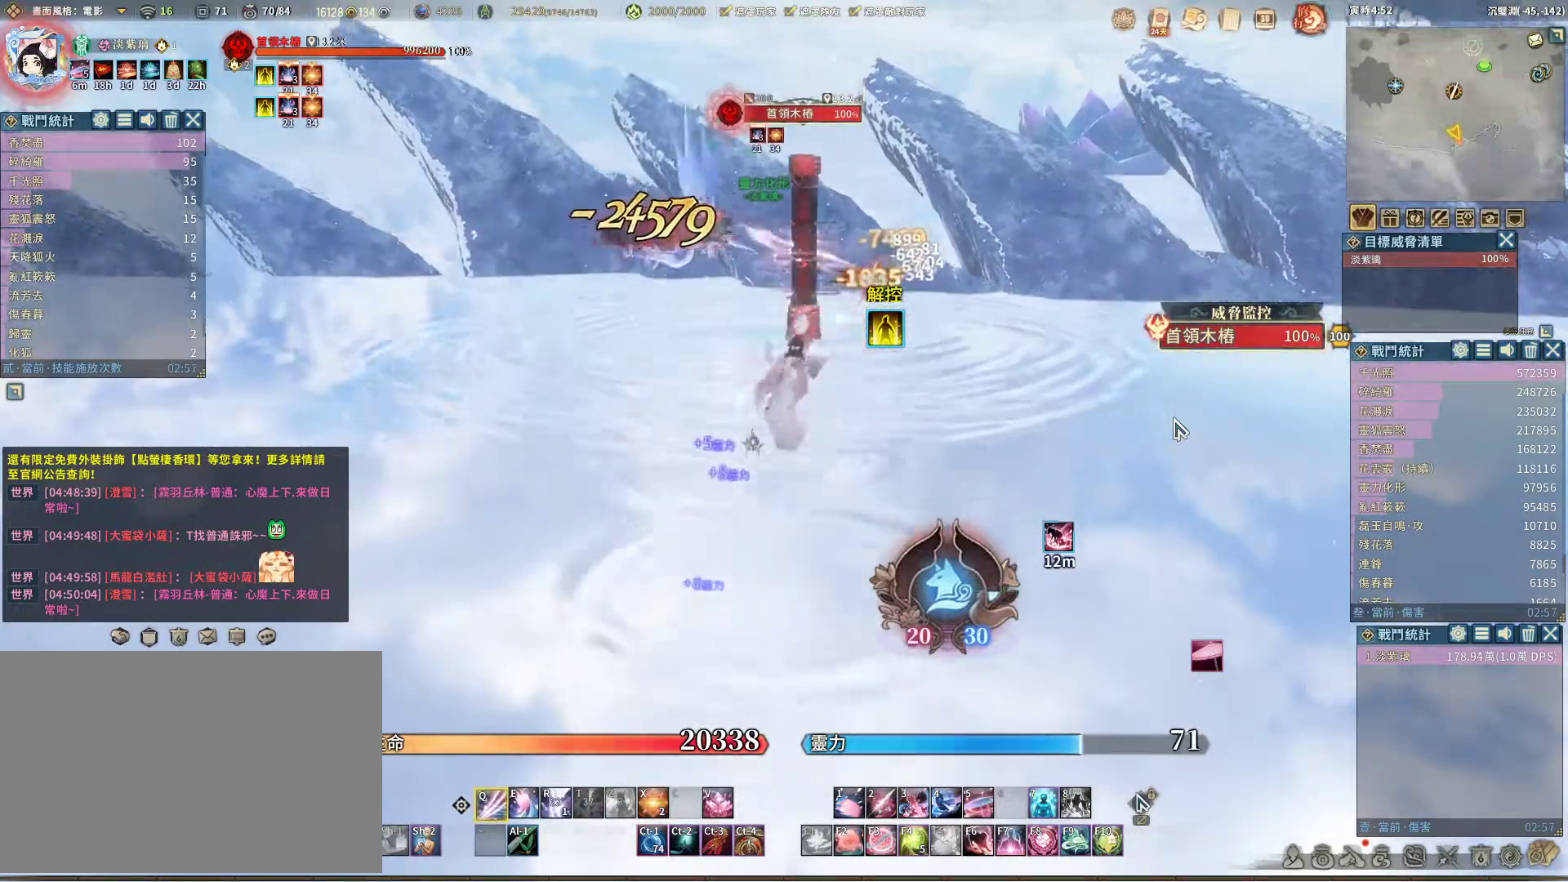
{"keys": [], "mouse": [], "events": [[333, "e", "down"], [383, "e", "up"]]}
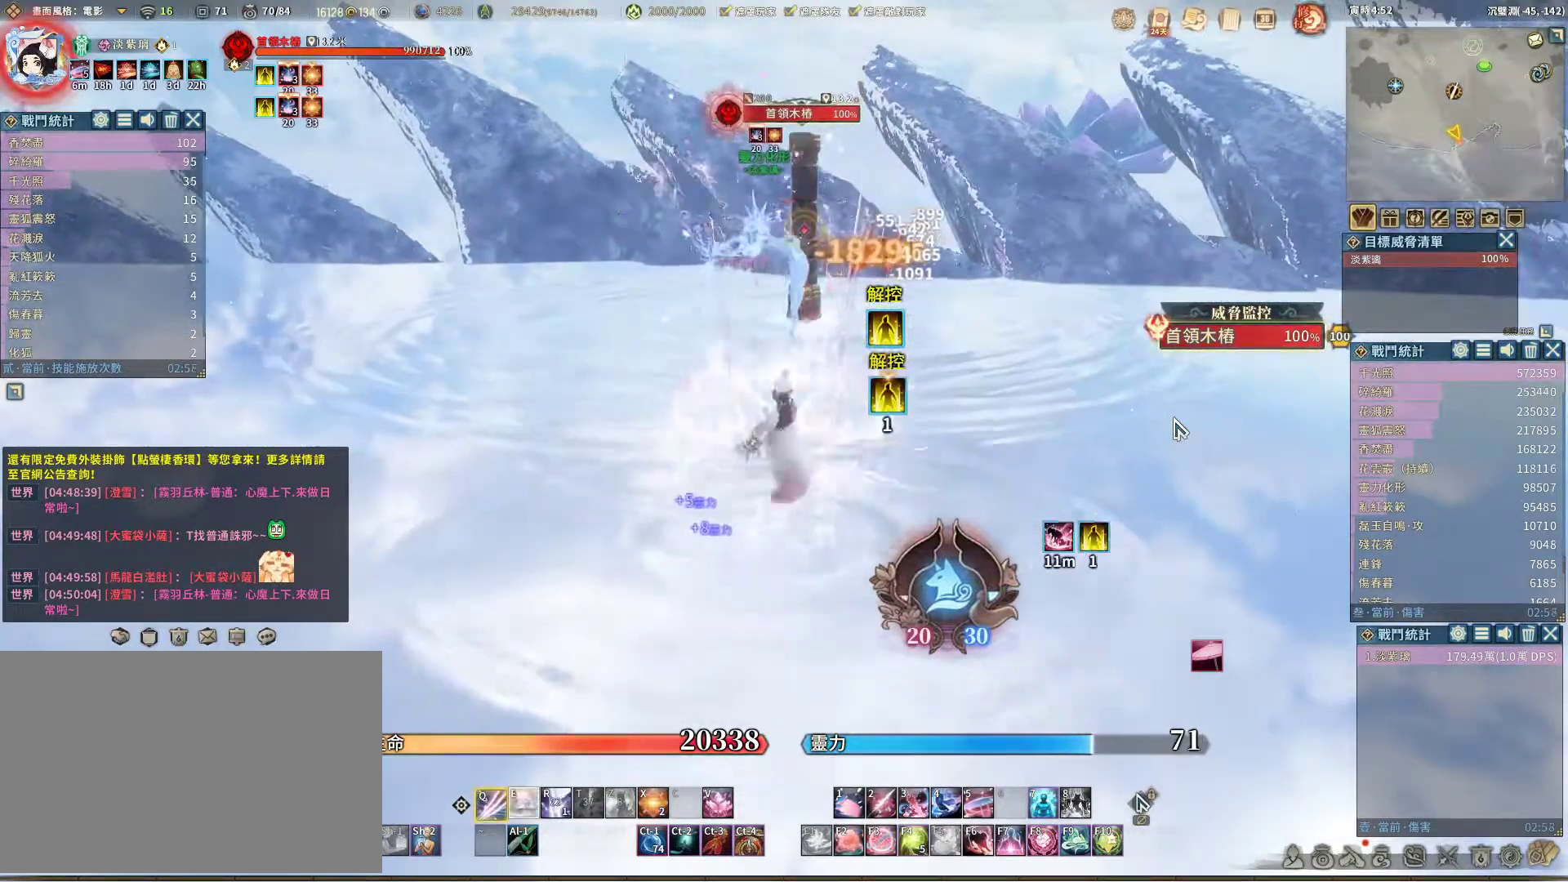
{"keys": [], "mouse": [], "events": []}